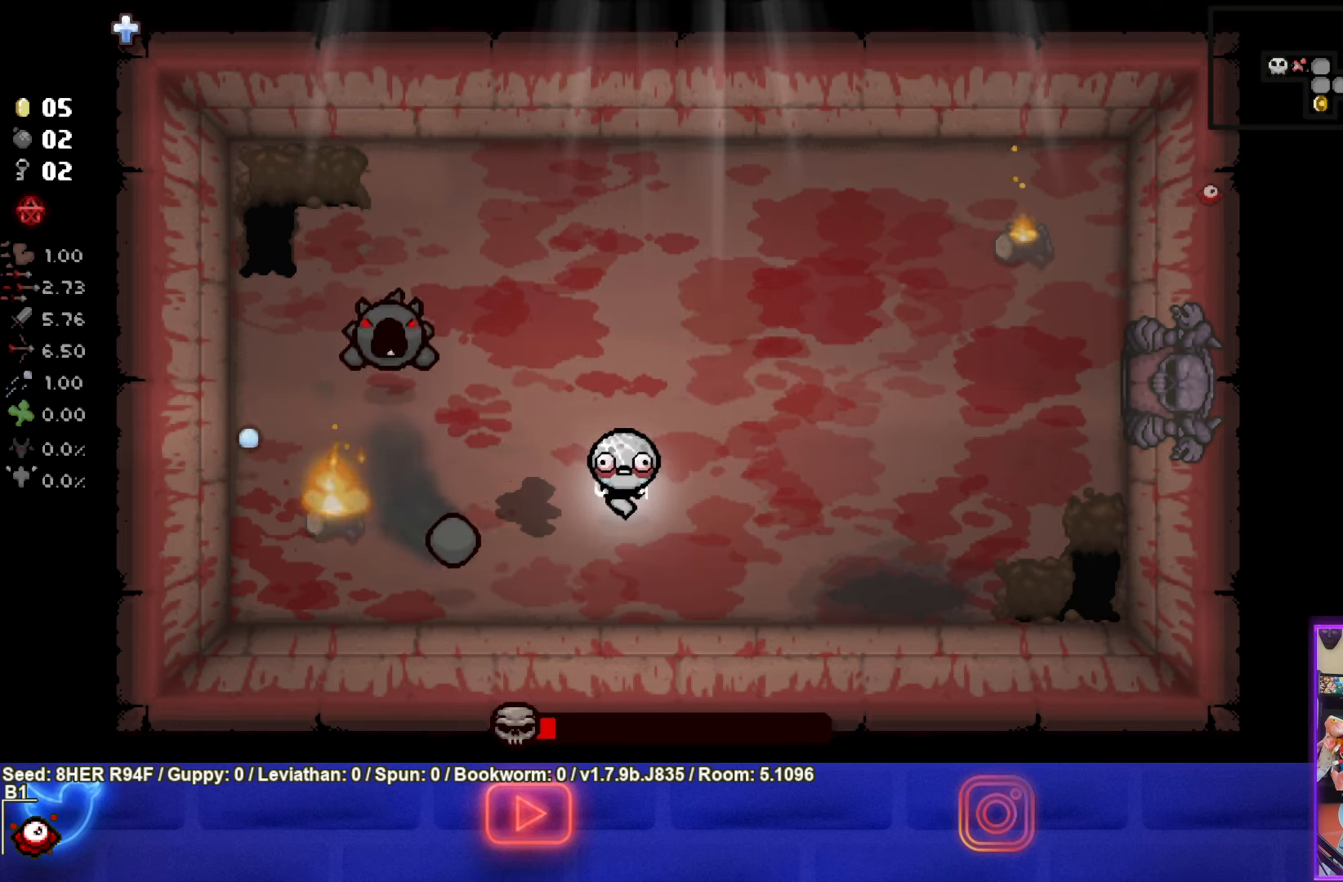
Gameplay with a controller (PlayStation layout); each line is a JSON object with the inputs held at the frame after it. "events" lists button and stick changes between this image and that frame as [ms after this image, input, new state], when the widget could be followed in between. Not read: right_stick.
{"buttons": [], "left_stick": "up-left", "events": [[33, "SQUARE", "down"], [50, "left_stick", "center"], [200, "left_stick", "up-right"], [400, "left_stick", "up-left"], [450, "SQUARE", "up"]]}
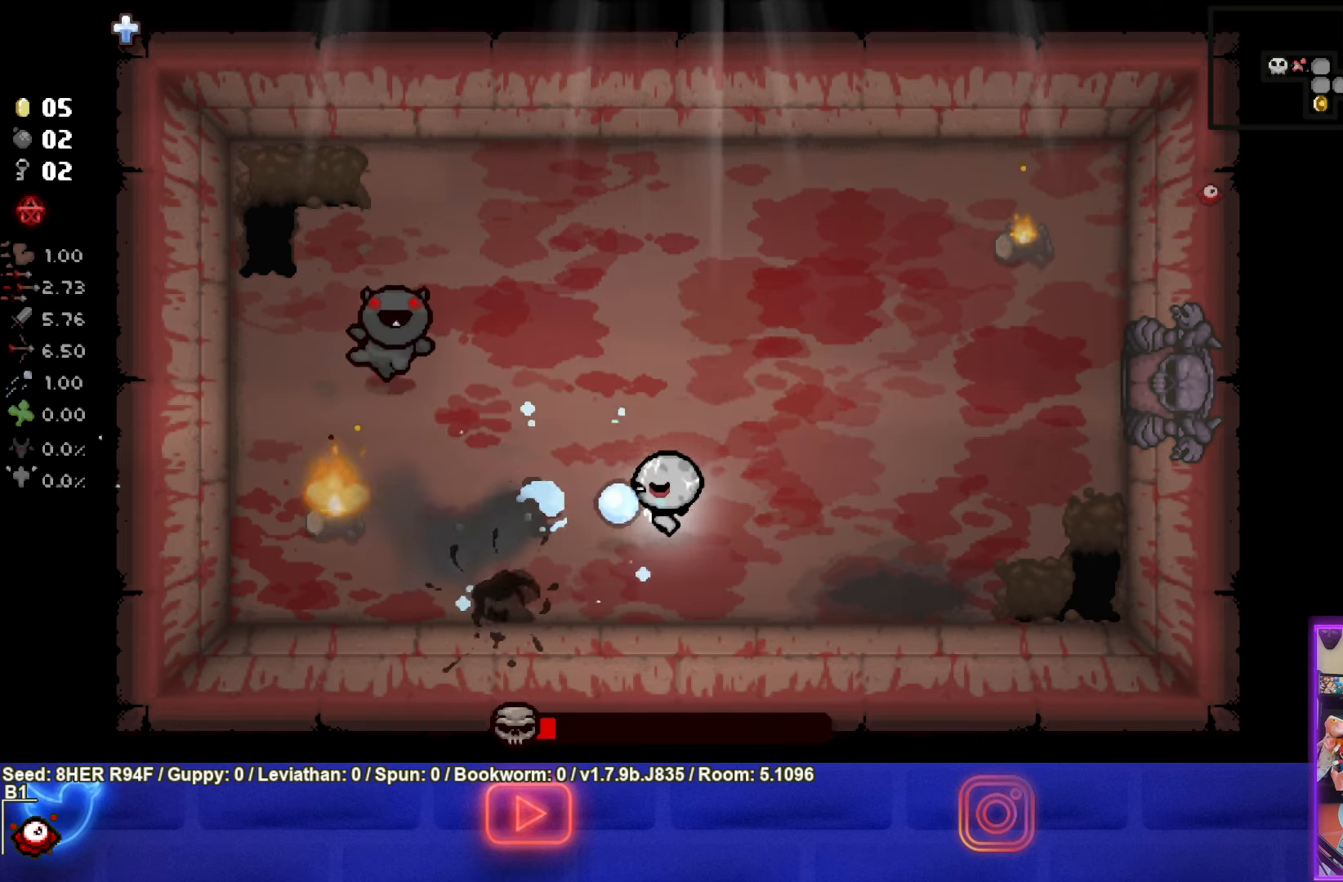
{"buttons": ["SQUARE"], "left_stick": "up-left", "events": [[183, "SQUARE", "down"]]}
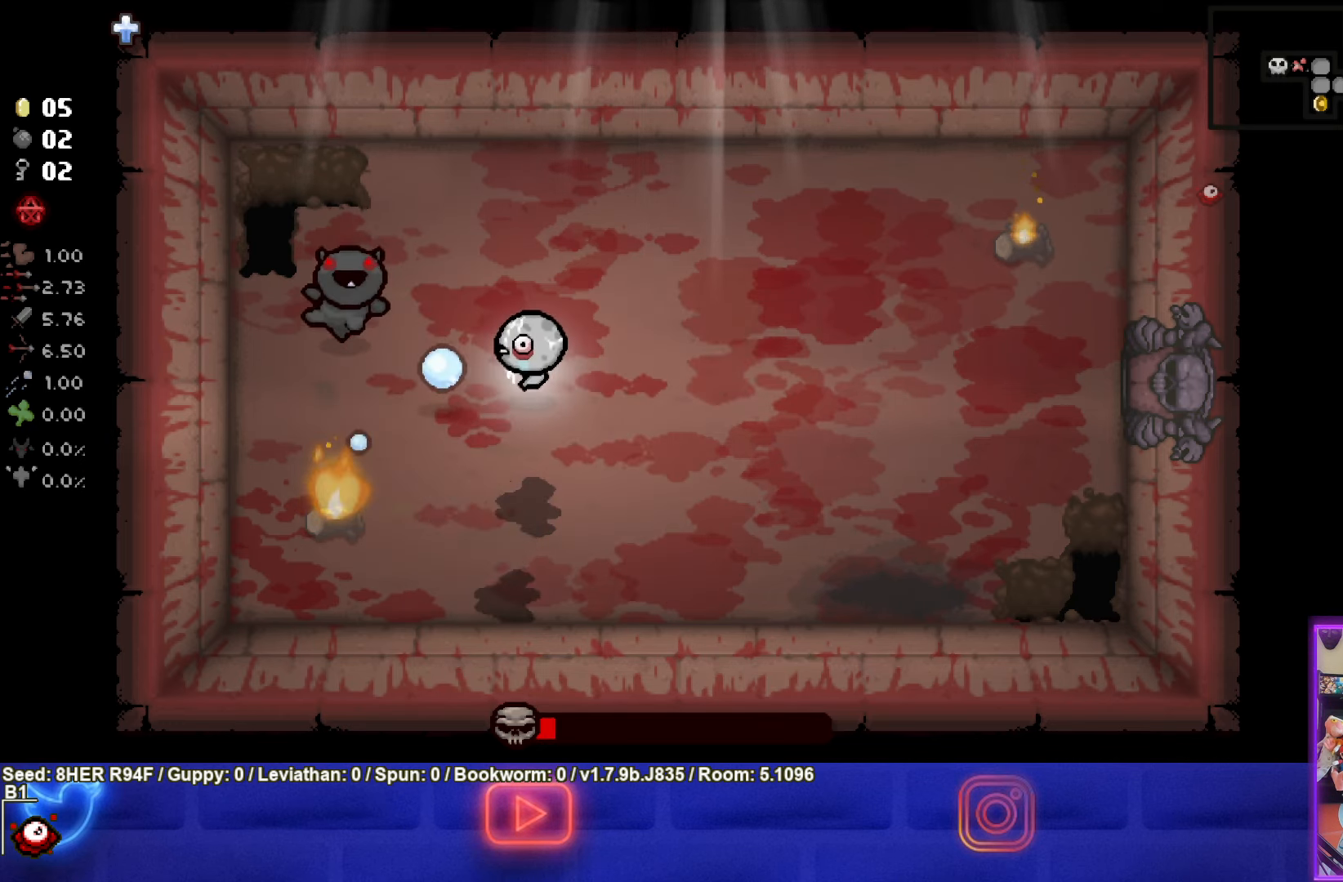
{"buttons": ["SQUARE"], "left_stick": "right", "events": [[116, "left_stick", "center"], [266, "left_stick", "up-left"], [366, "left_stick", "center"], [416, "left_stick", "right"]]}
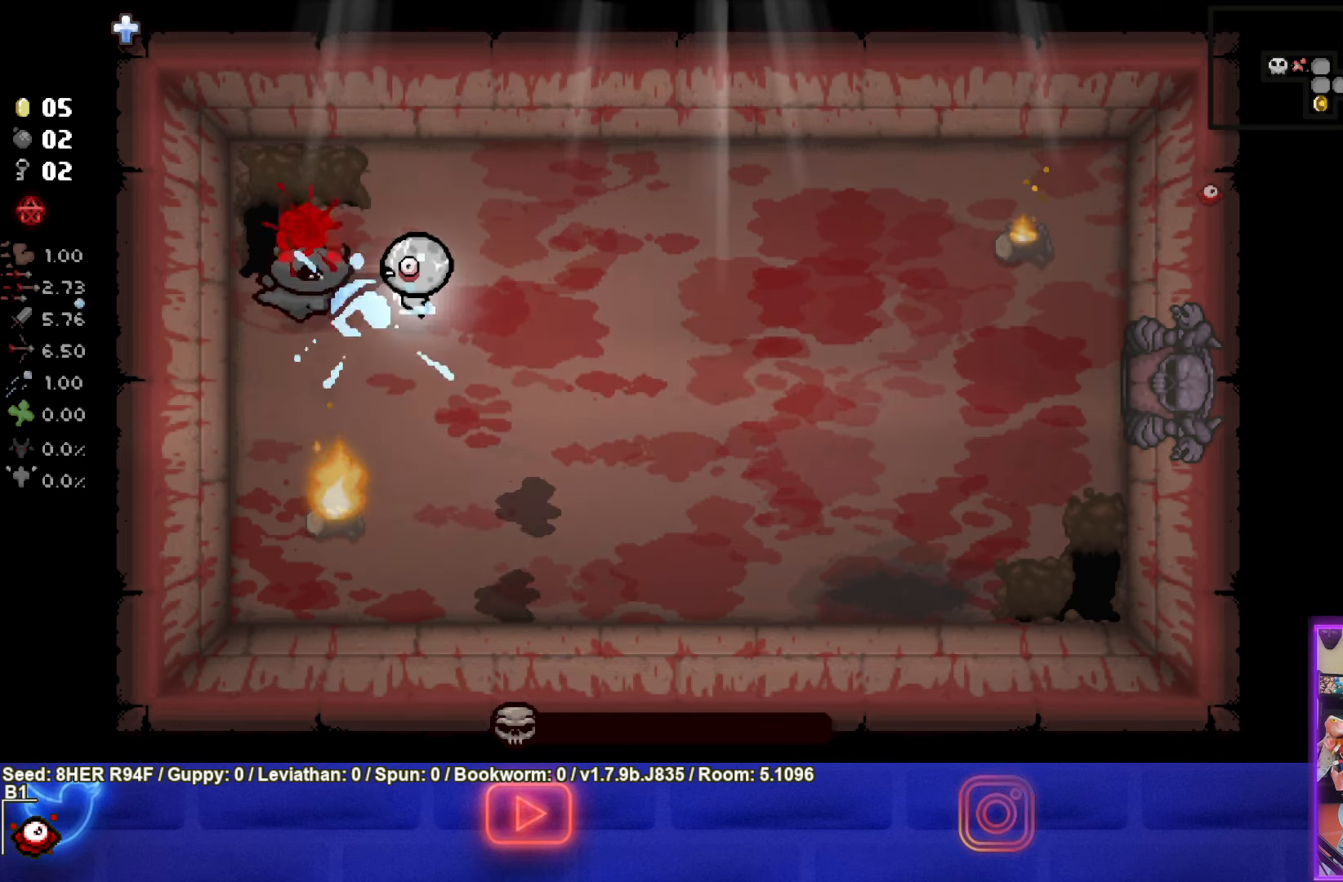
{"buttons": [], "left_stick": "down-right", "events": [[83, "left_stick", "center"], [183, "SQUARE", "up"], [316, "left_stick", "down-right"]]}
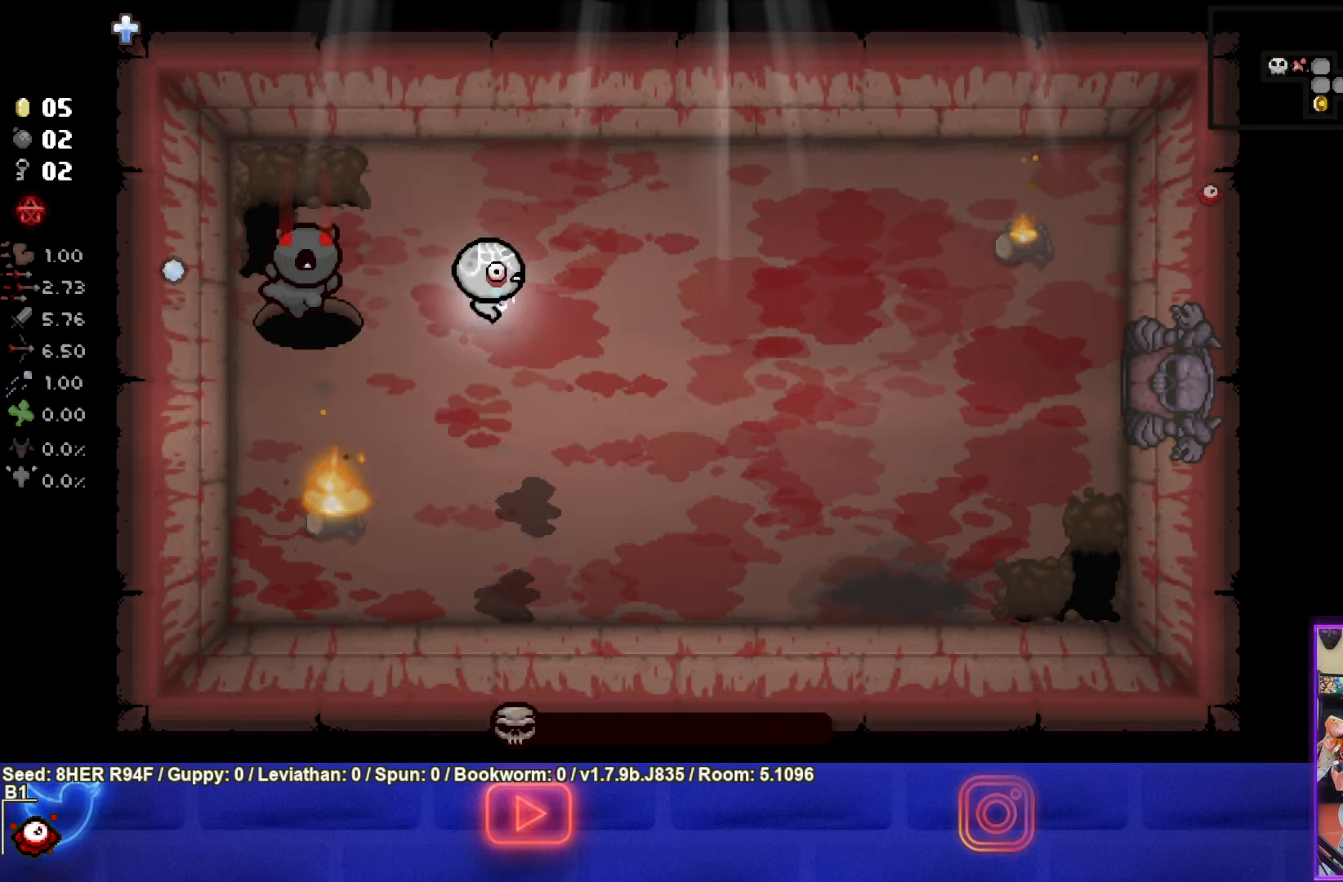
{"buttons": [], "left_stick": "down-left", "events": [[50, "left_stick", "center"], [250, "left_stick", "down-left"]]}
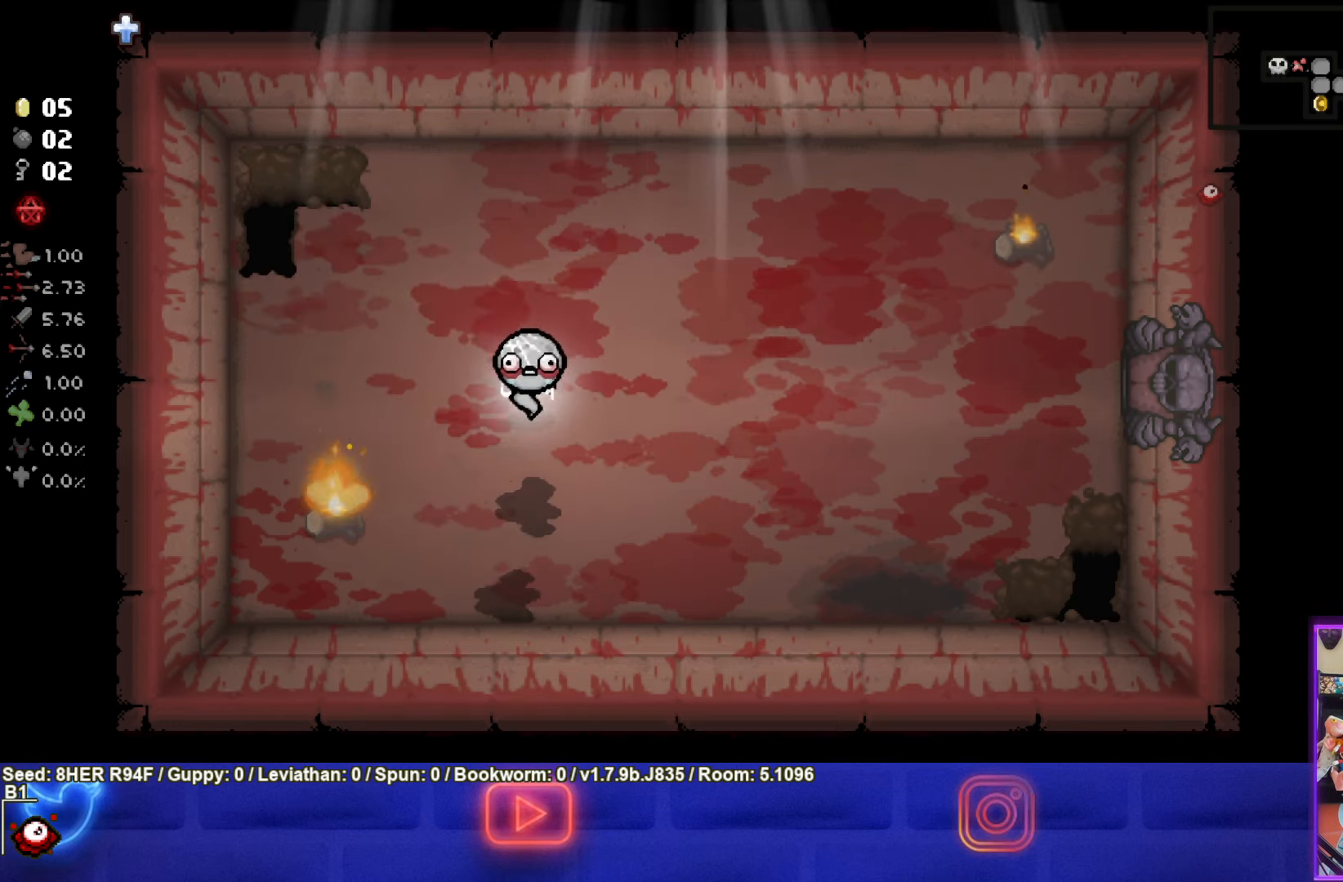
{"buttons": ["SQUARE"], "left_stick": "center", "events": [[66, "SQUARE", "down"], [100, "left_stick", "down"], [200, "left_stick", "center"]]}
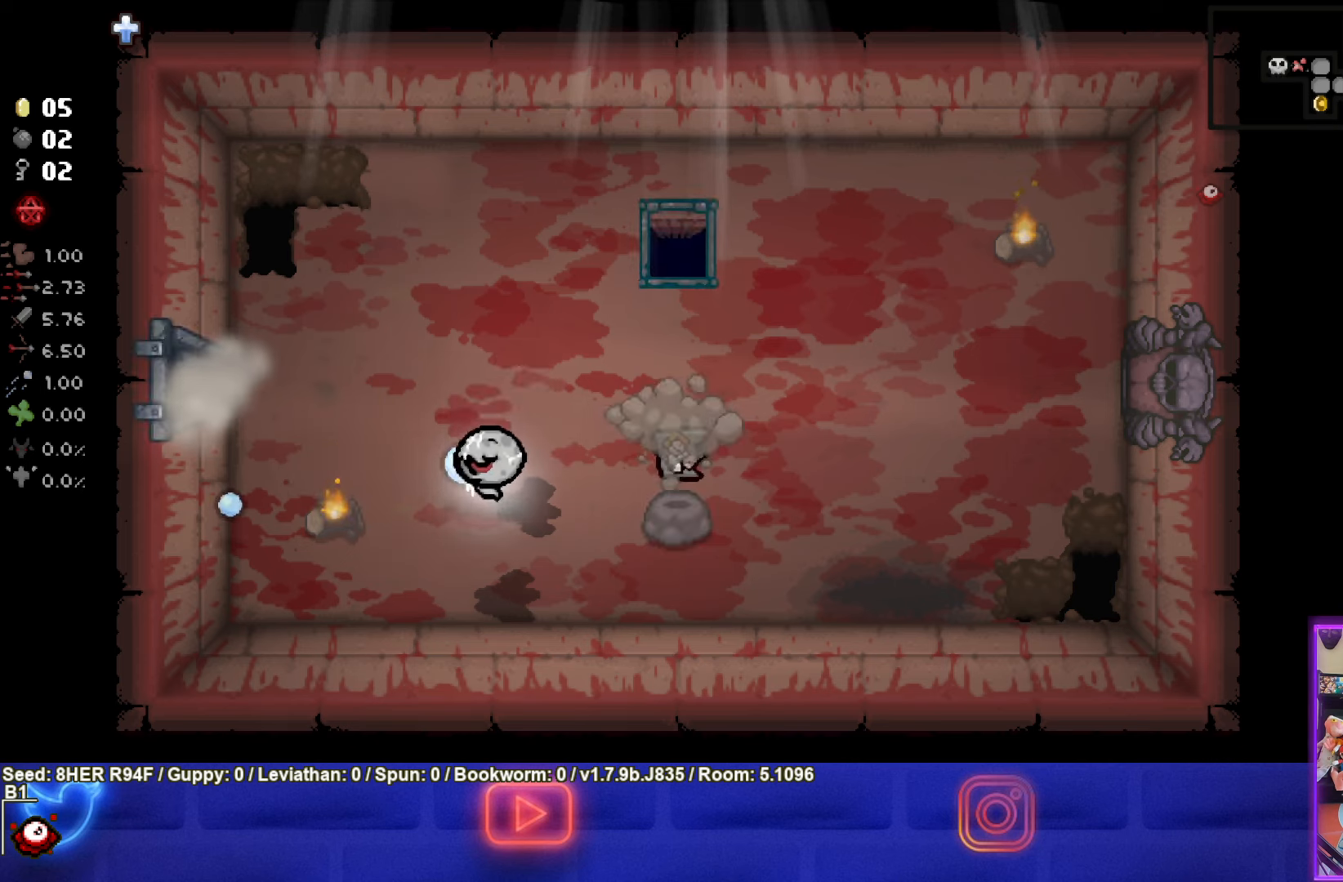
{"buttons": [], "left_stick": "right", "events": [[100, "left_stick", "right"], [200, "left_stick", "center"], [450, "left_stick", "right"], [483, "SQUARE", "up"]]}
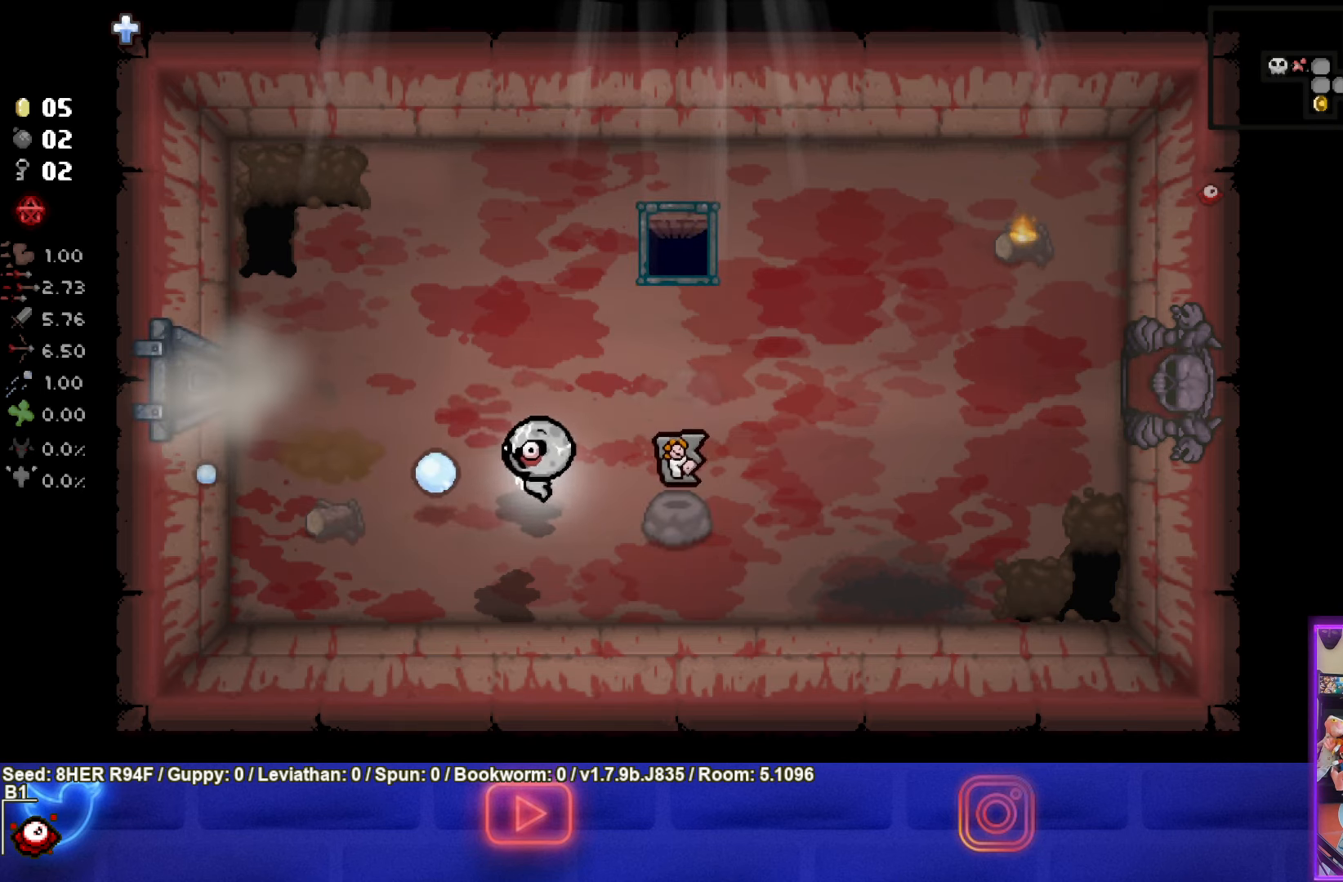
{"buttons": [], "left_stick": "right", "events": []}
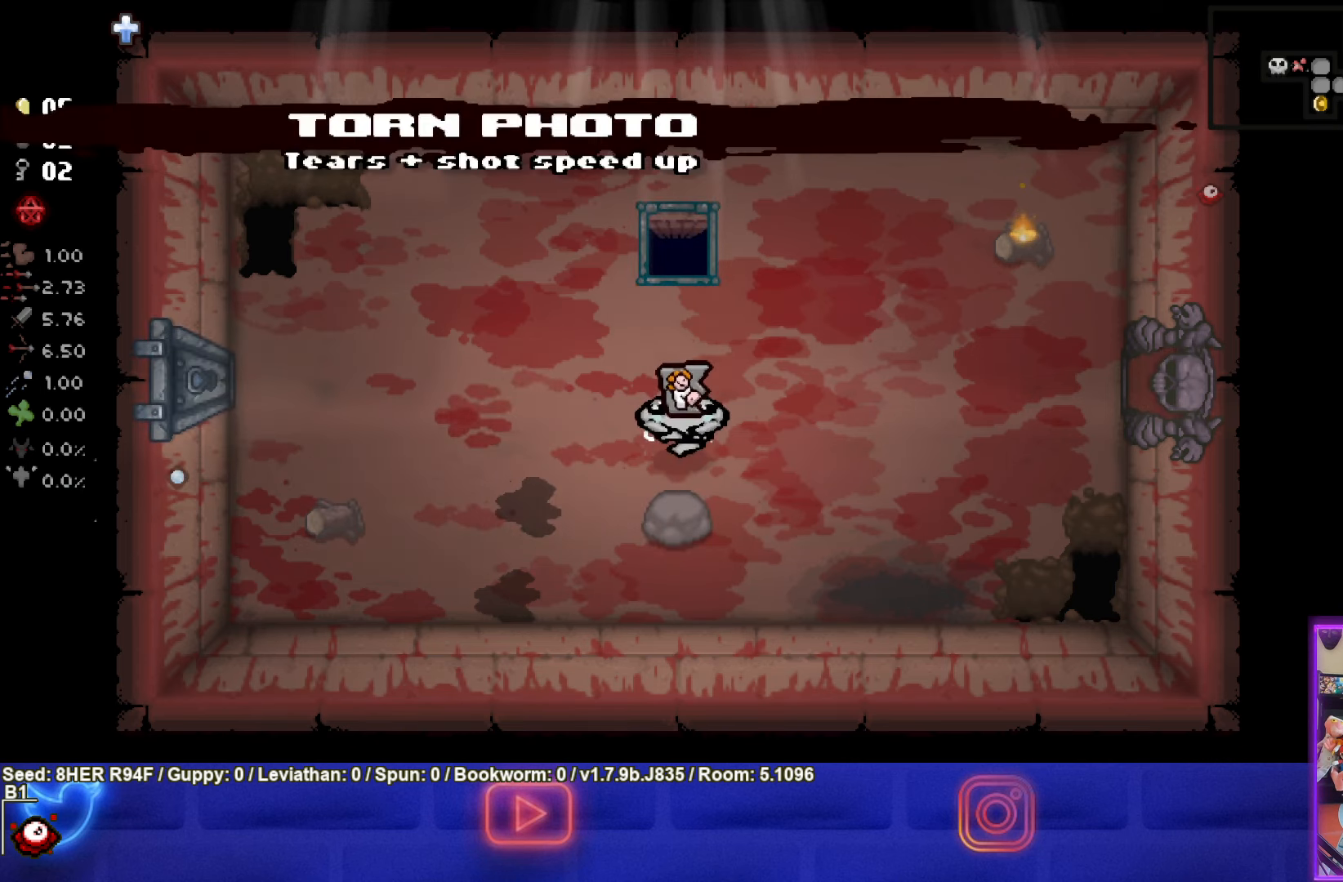
{"buttons": [], "left_stick": "center", "events": [[67, "left_stick", "center"]]}
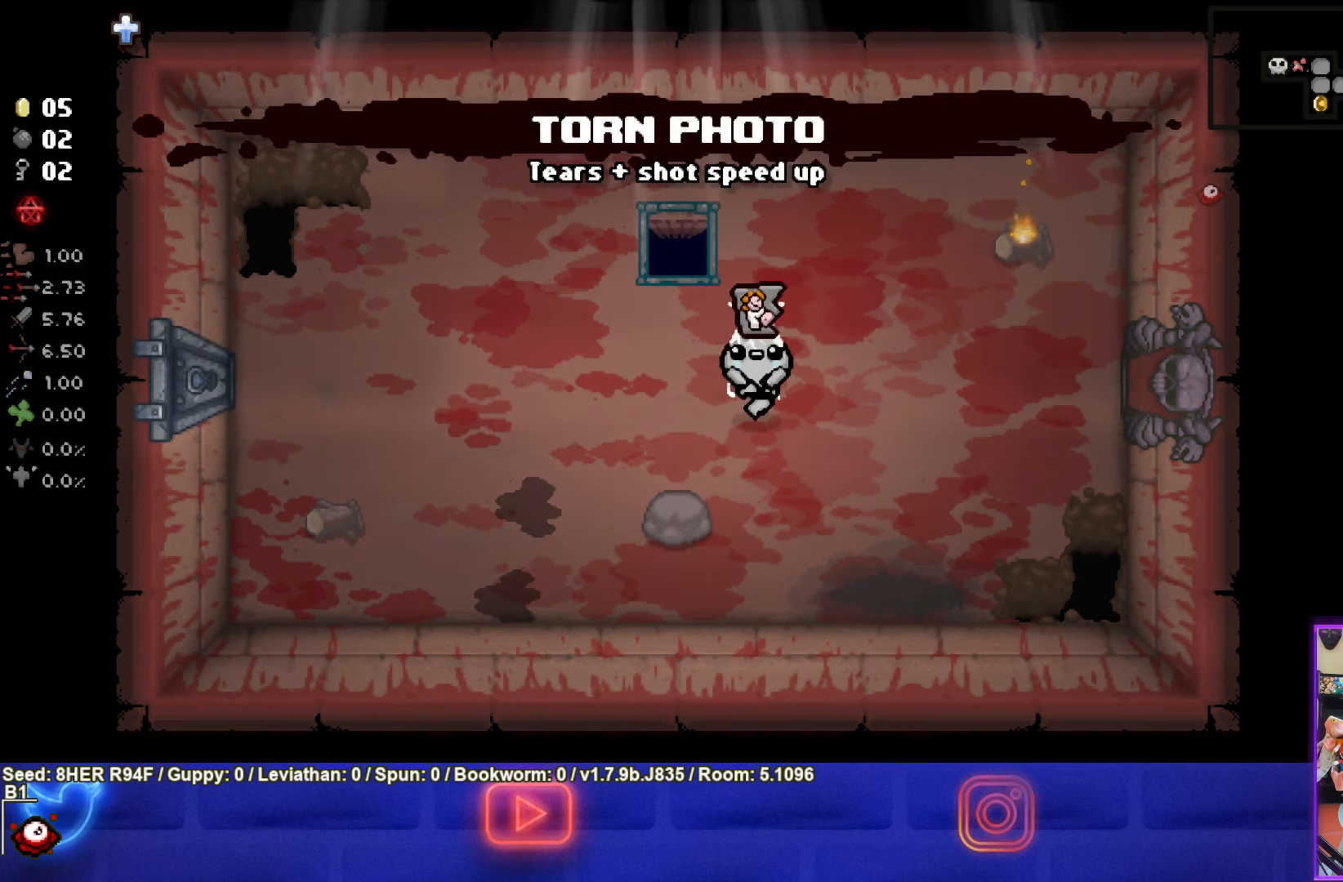
{"buttons": [], "left_stick": "down-right", "events": [[417, "left_stick", "down-right"]]}
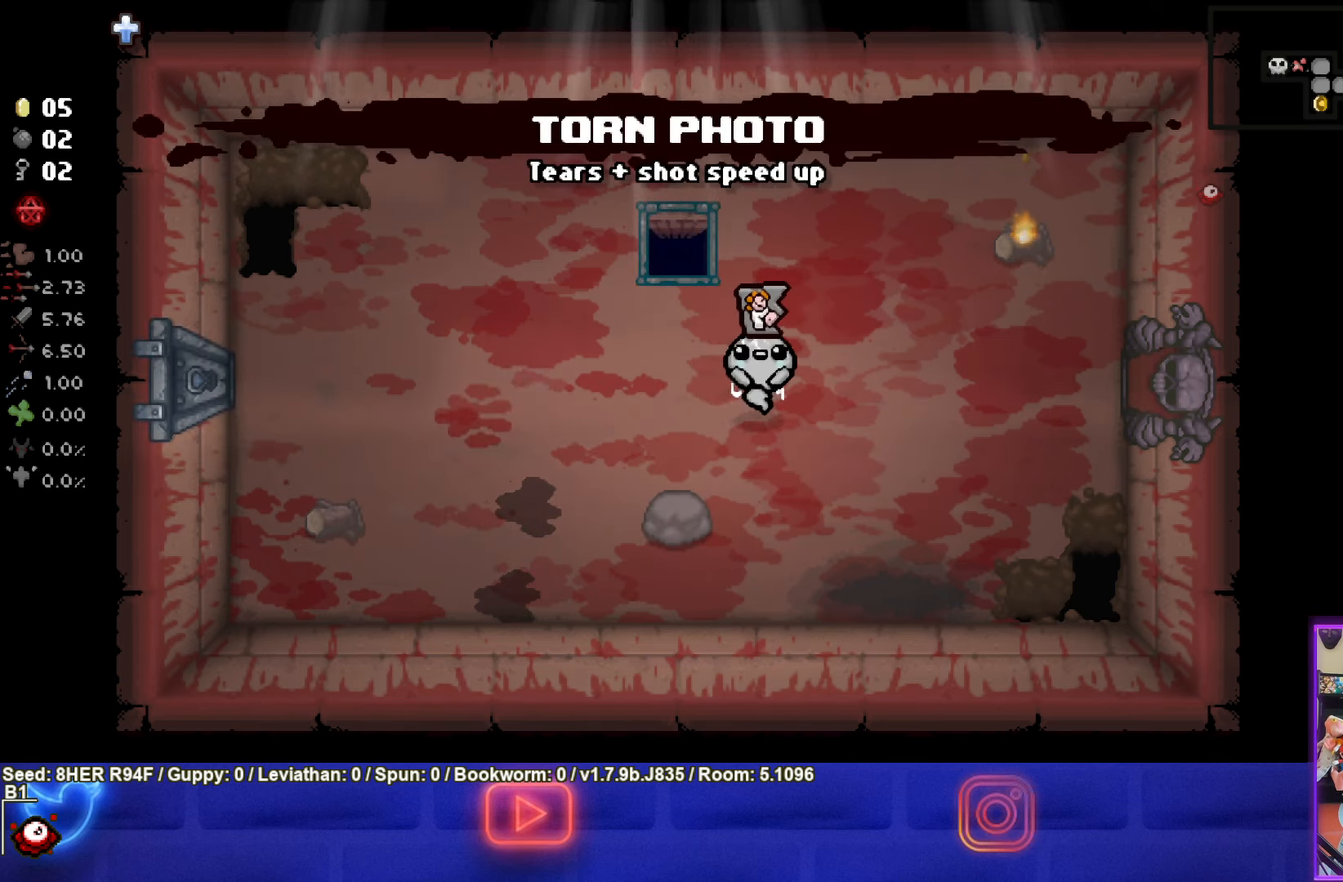
{"buttons": [], "left_stick": "up-right", "events": [[300, "left_stick", "center"], [483, "left_stick", "up-right"]]}
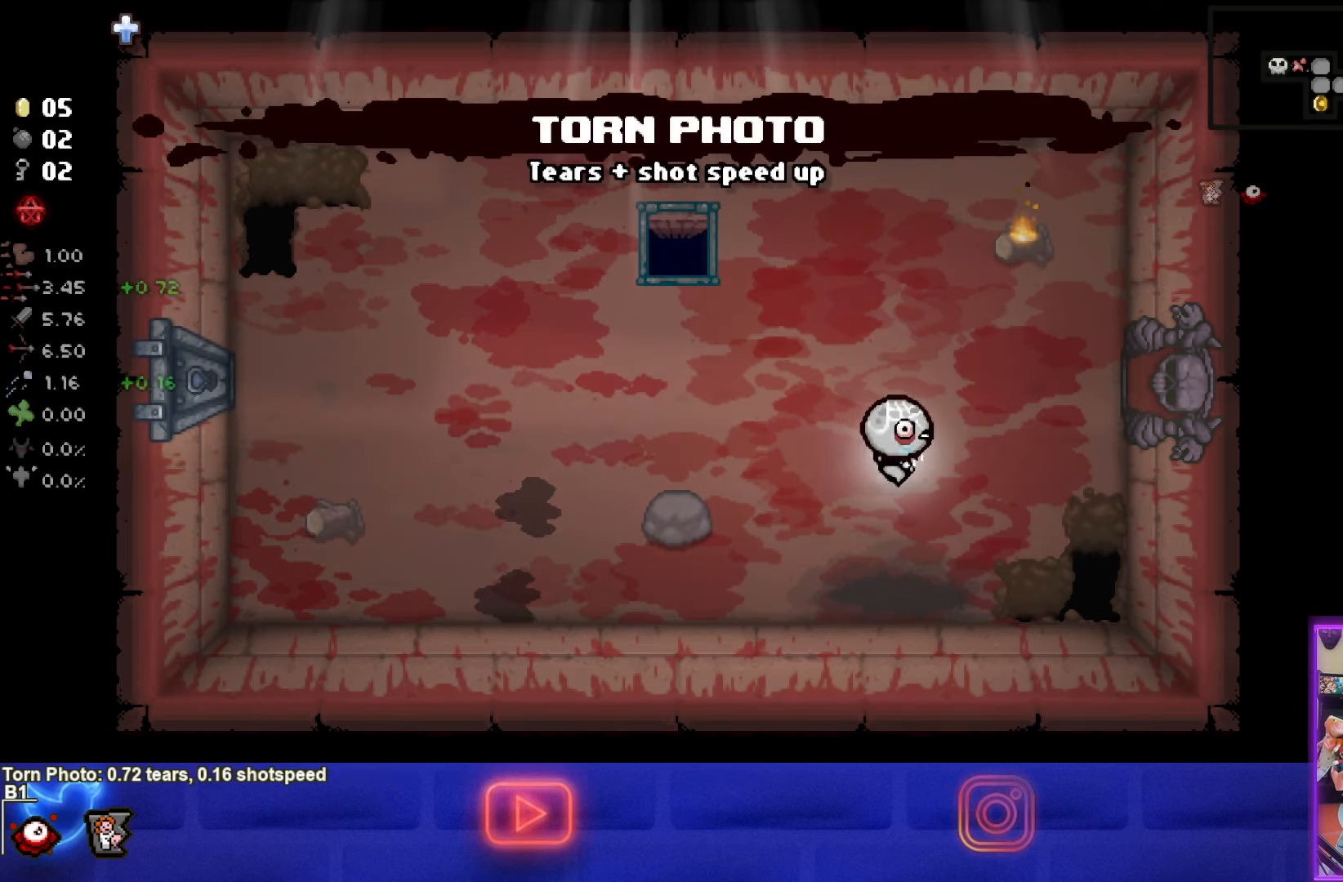
{"buttons": ["TRIANGLE"], "left_stick": "center", "events": [[267, "left_stick", "center"], [300, "TRIANGLE", "down"]]}
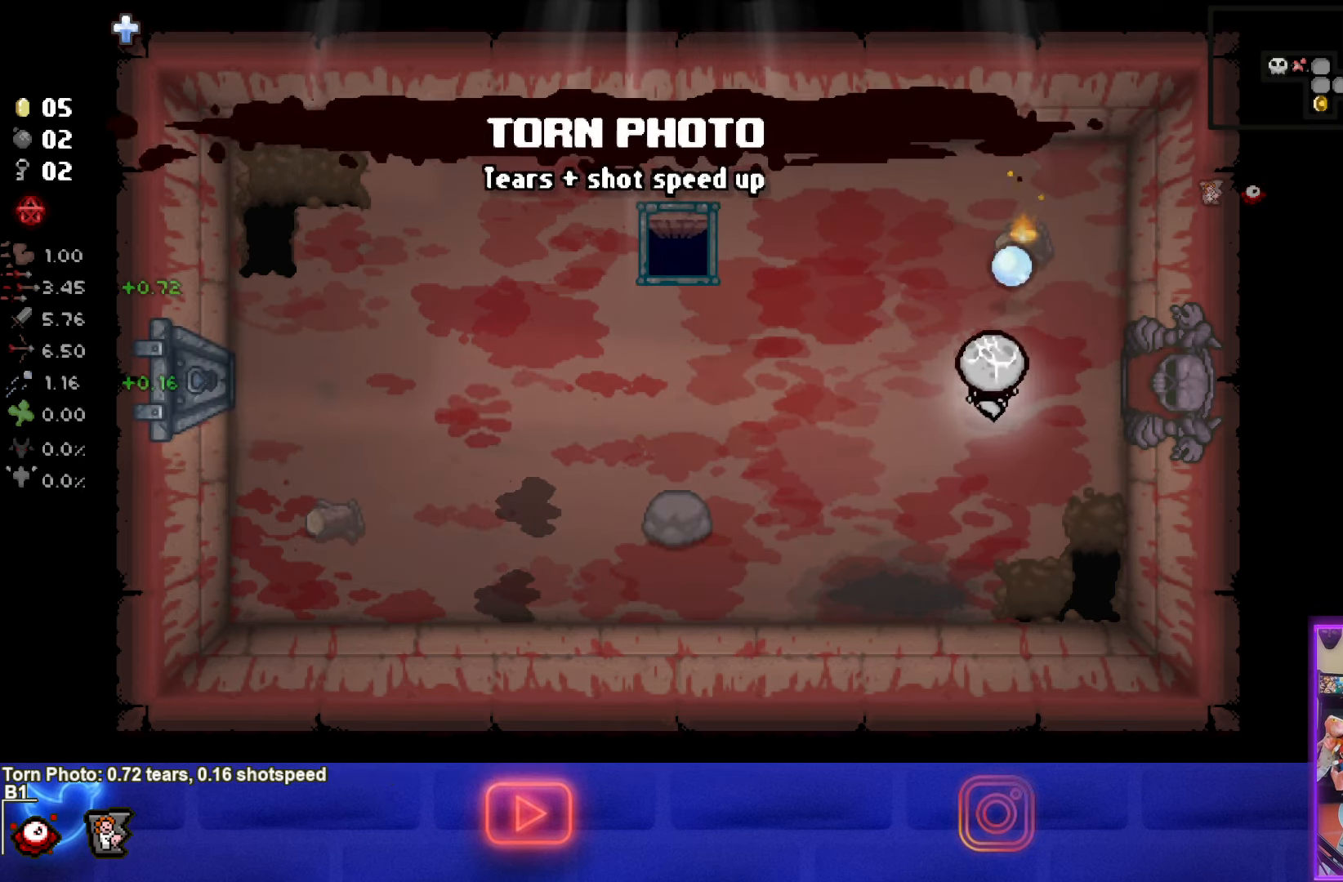
{"buttons": [], "left_stick": "right", "events": [[67, "TRIANGLE", "up"], [267, "left_stick", "up-right"], [483, "left_stick", "right"]]}
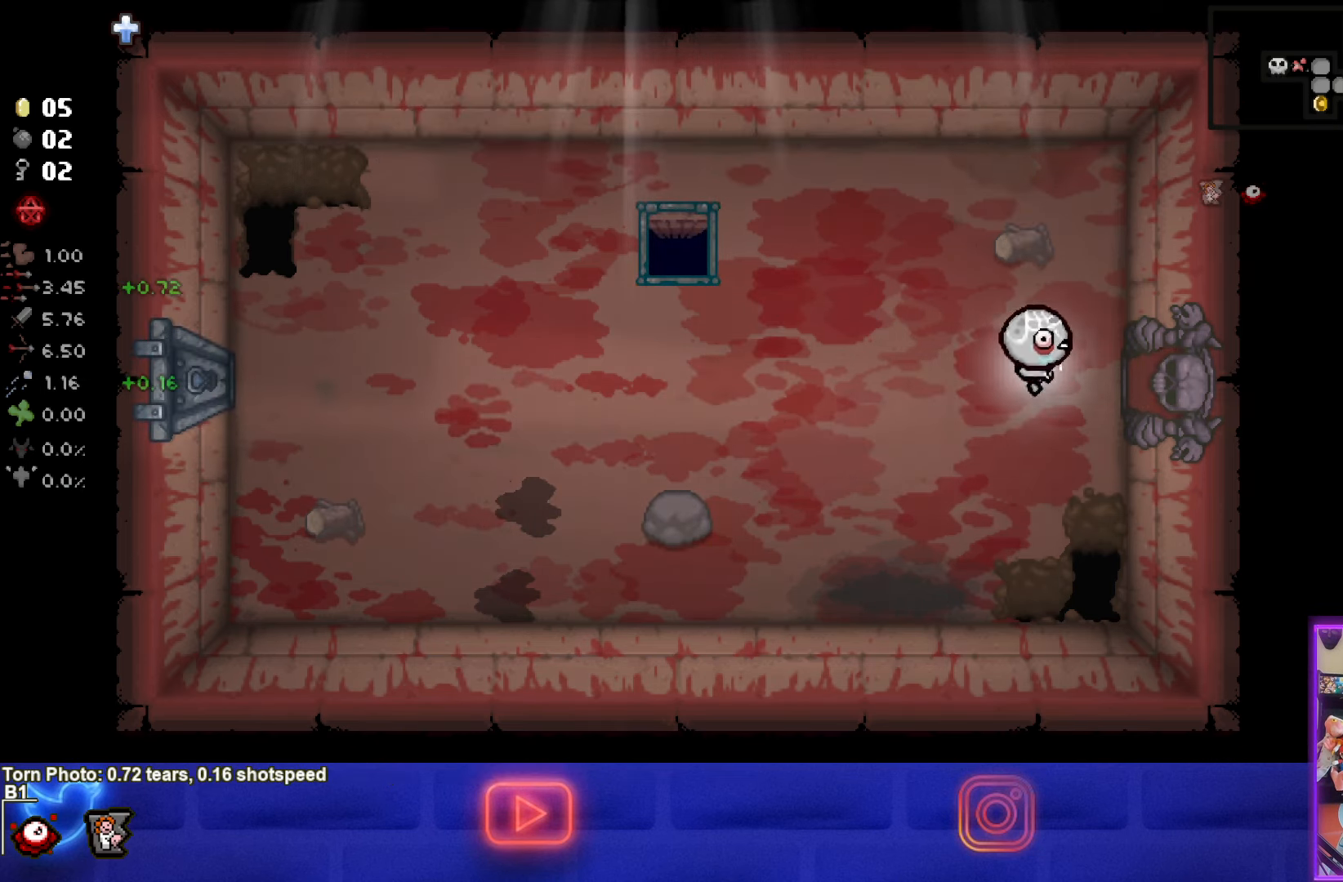
{"buttons": [], "left_stick": "center", "events": [[400, "left_stick", "center"]]}
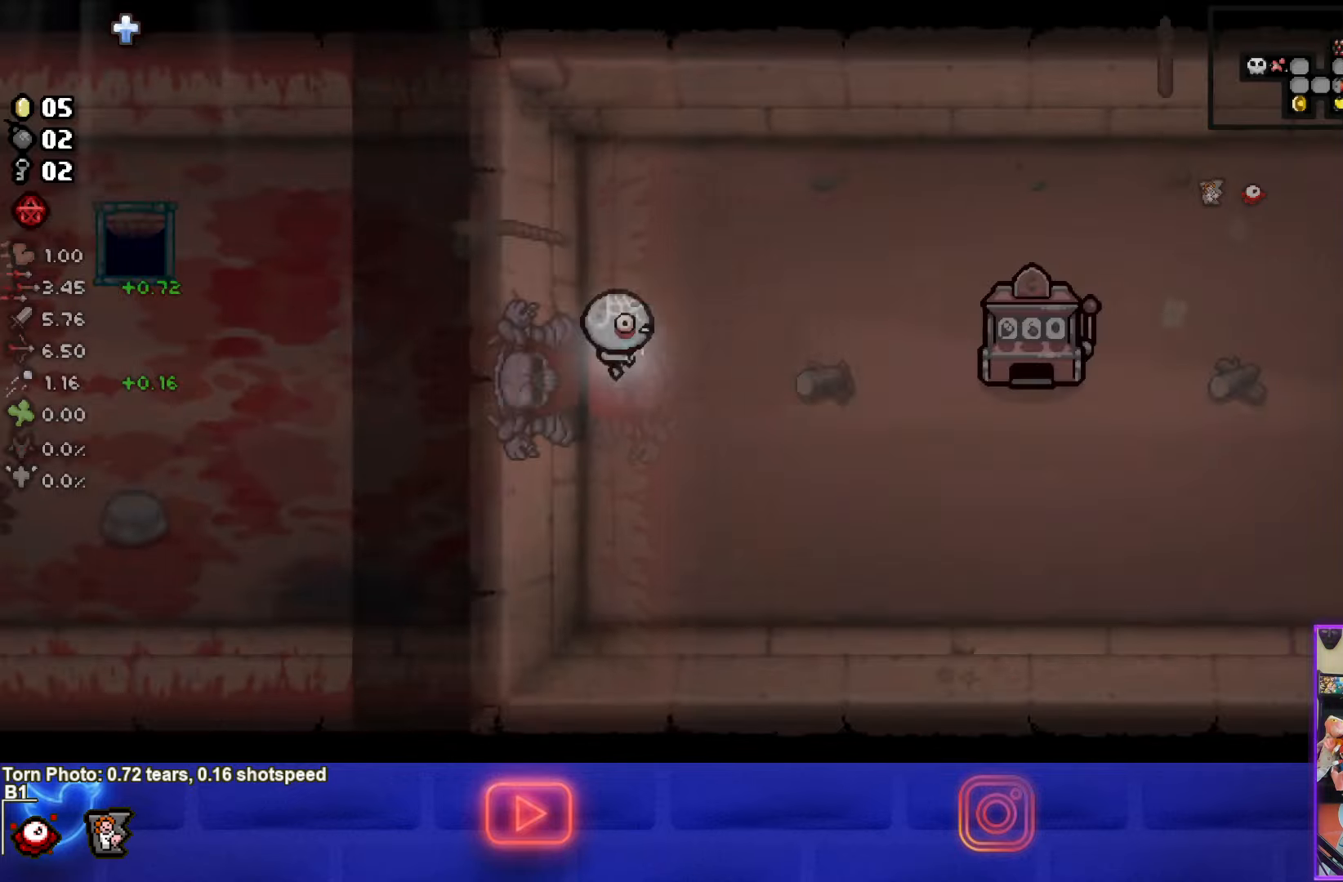
{"buttons": [], "left_stick": "center", "events": [[50, "left_stick", "right"], [267, "left_stick", "center"]]}
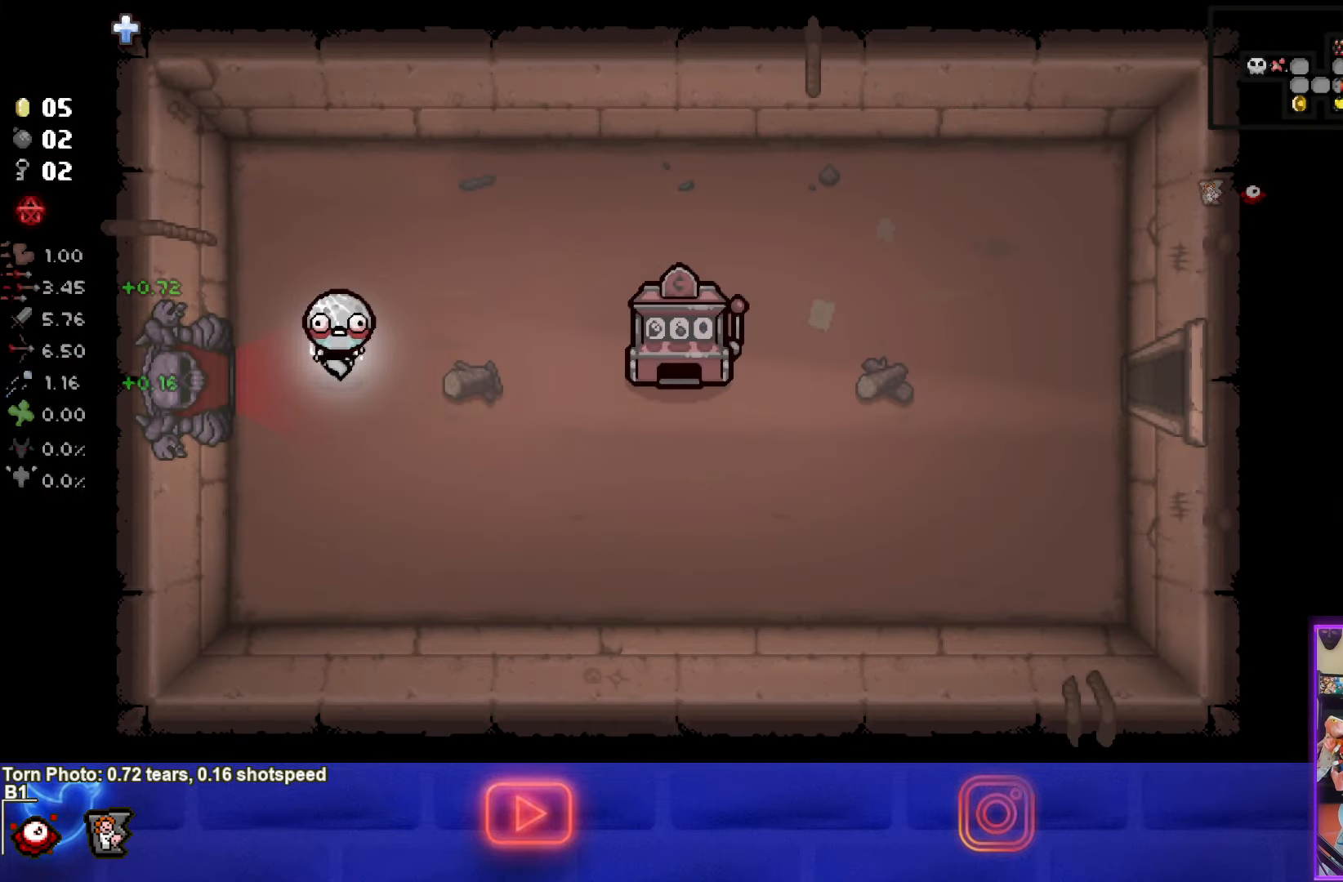
{"buttons": [], "left_stick": "center", "events": []}
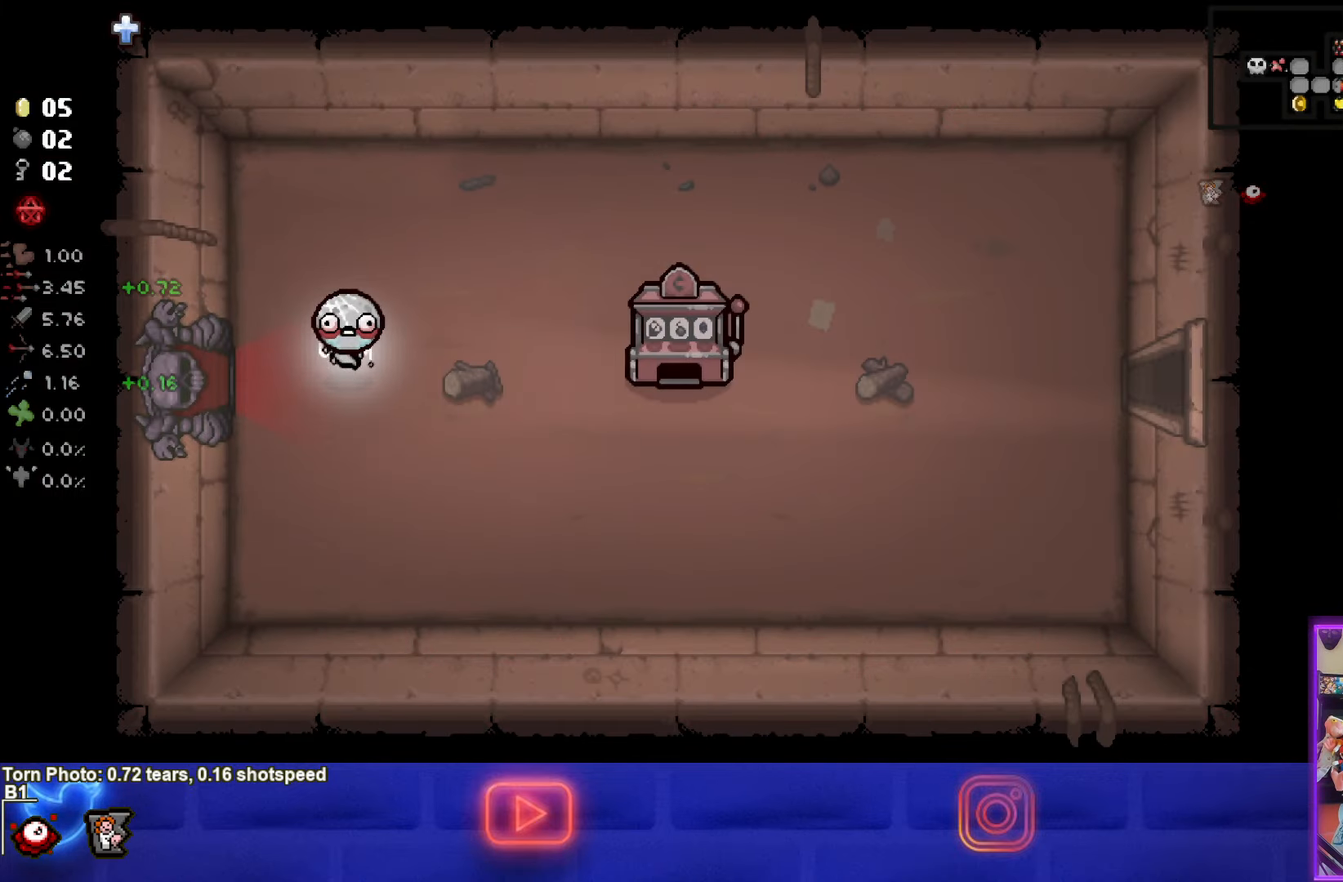
{"buttons": [], "left_stick": "center", "events": []}
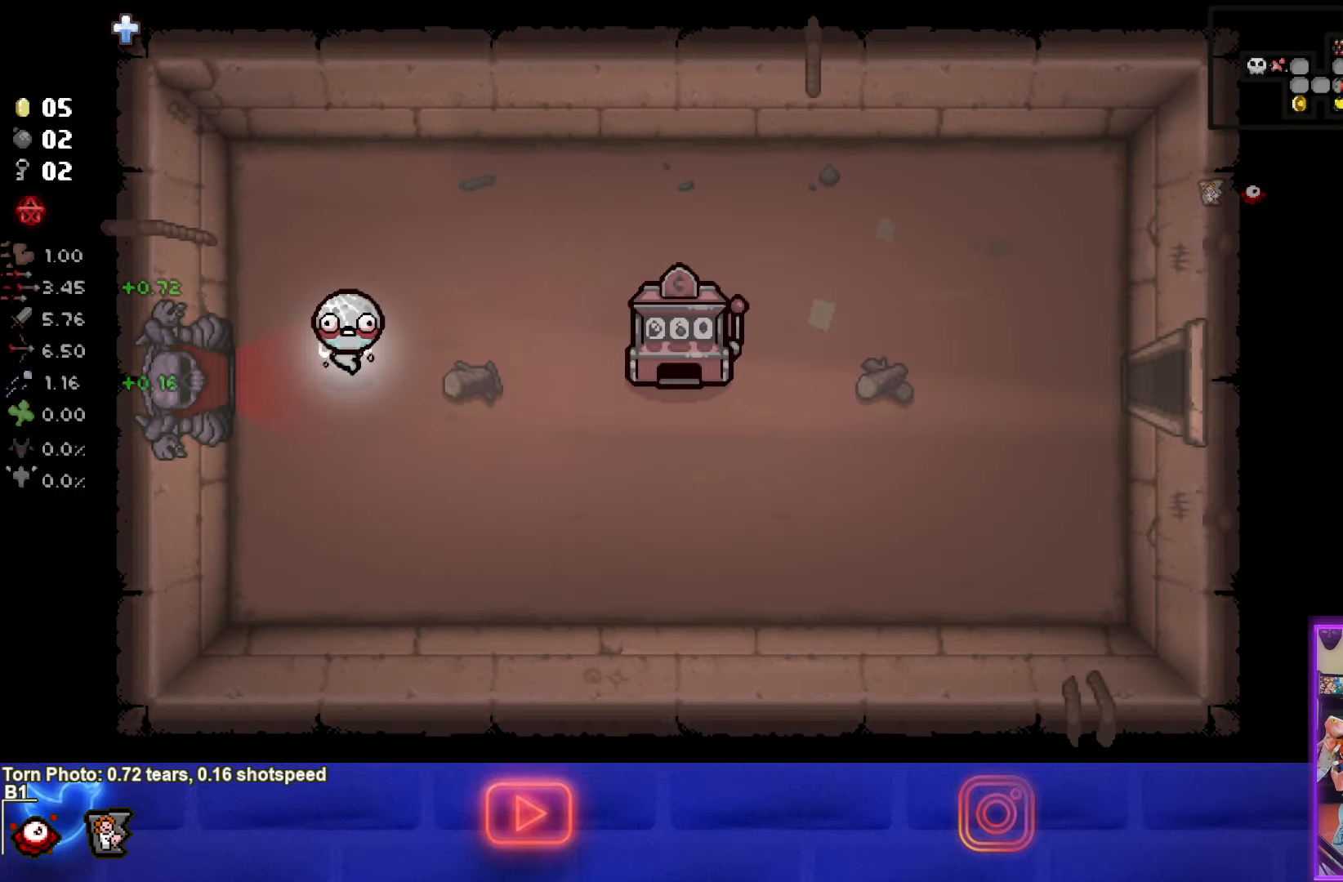
{"buttons": [], "left_stick": "center", "events": []}
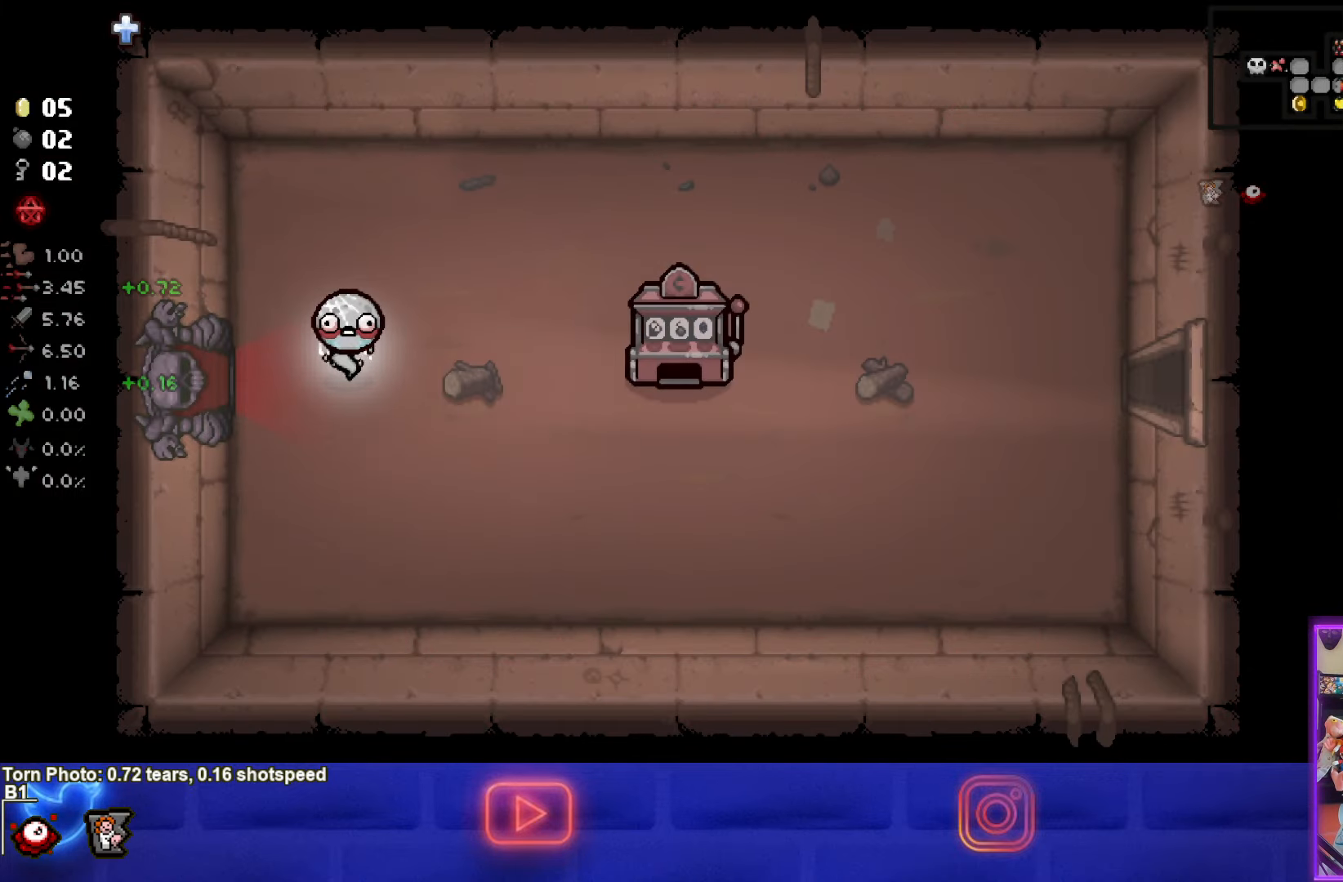
{"buttons": [], "left_stick": "center", "events": []}
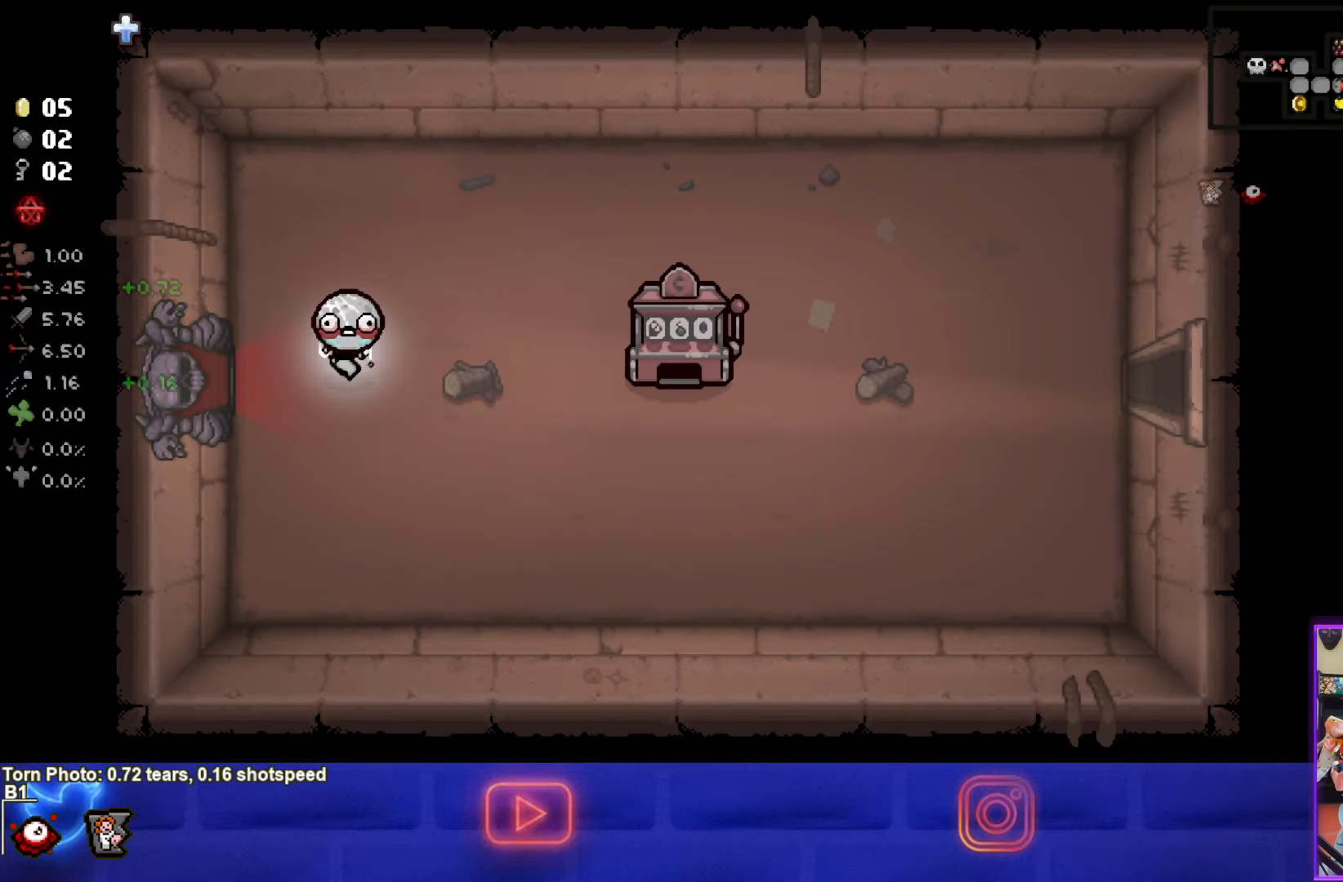
{"buttons": [], "left_stick": "center", "events": []}
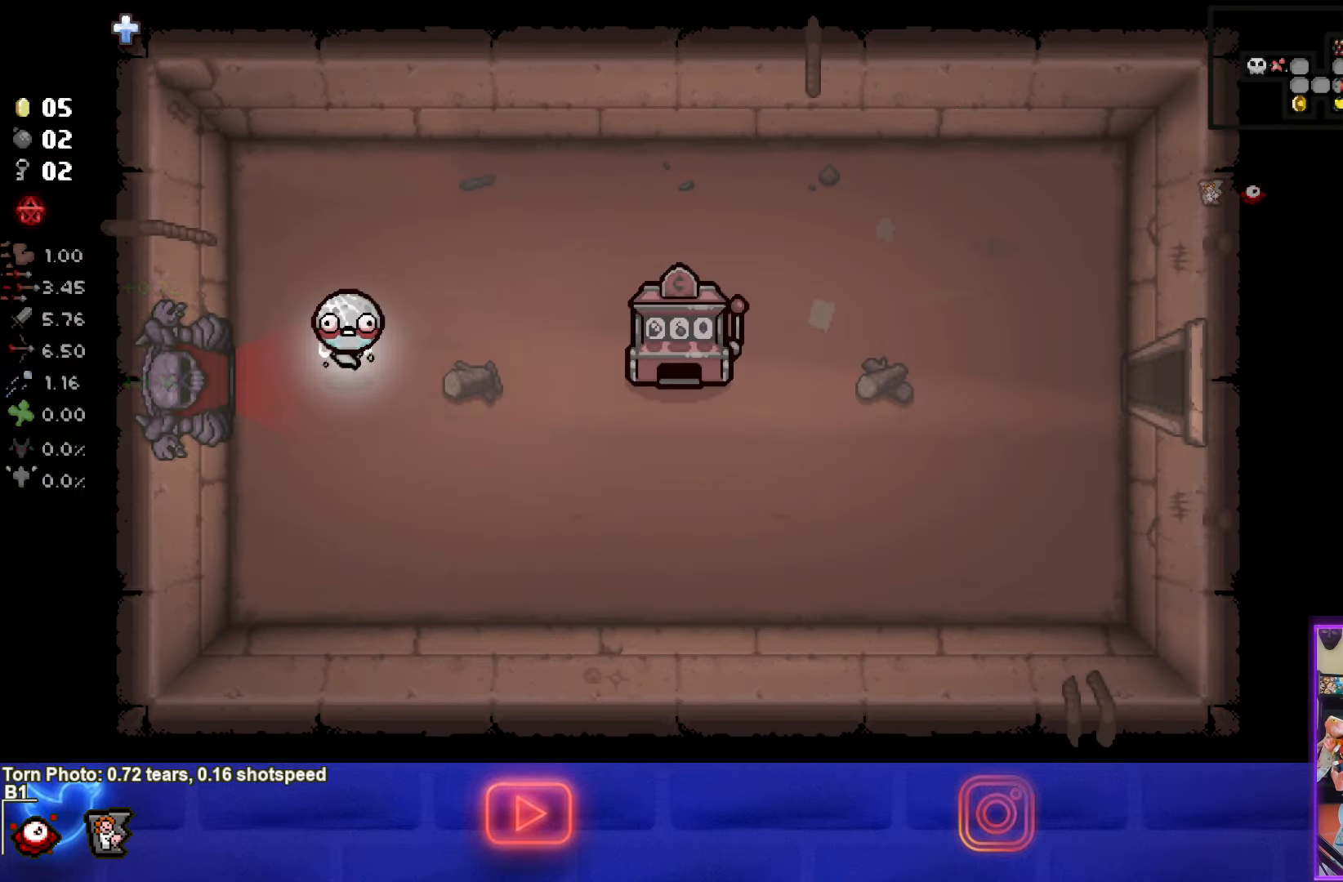
{"buttons": [], "left_stick": "center", "events": []}
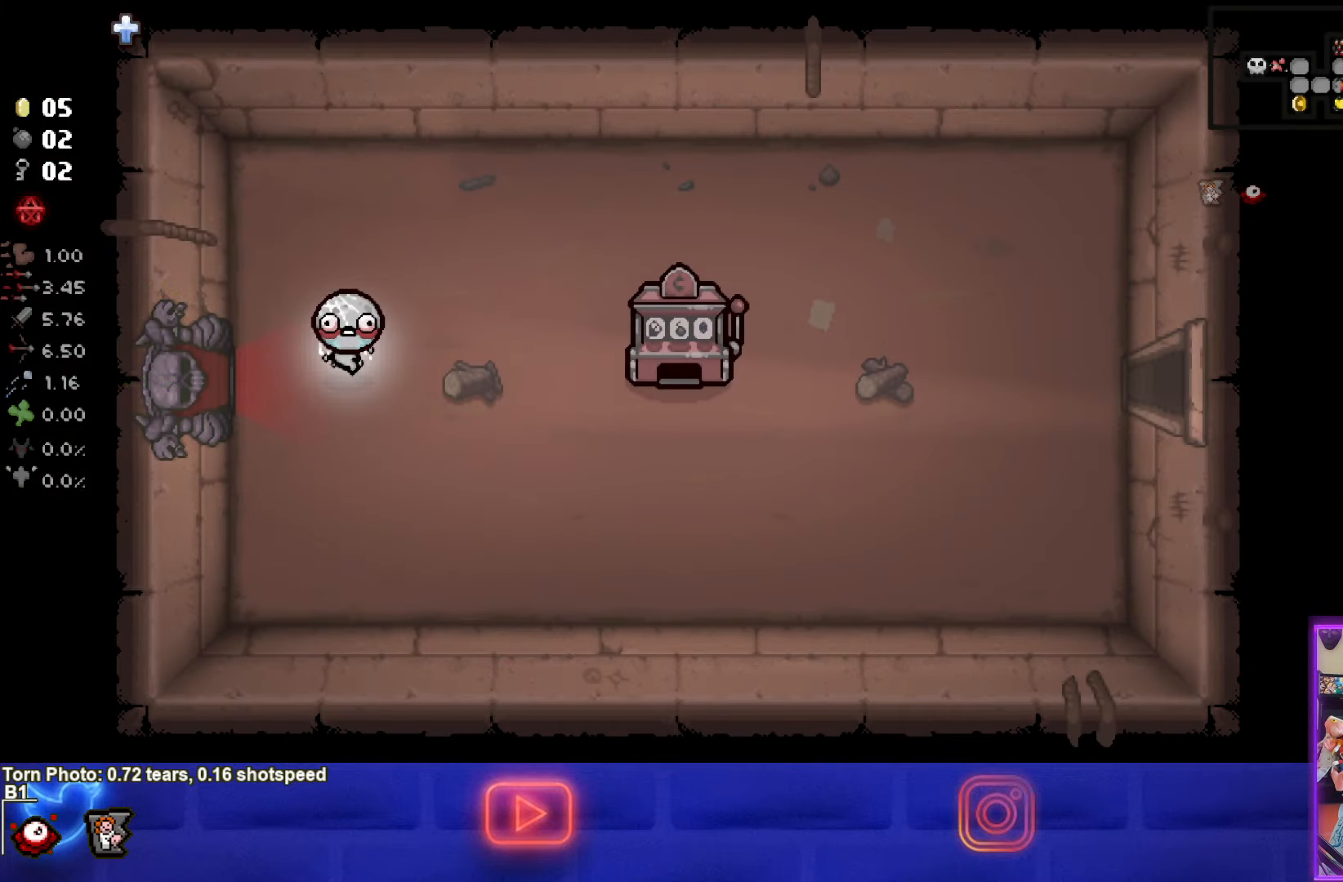
{"buttons": [], "left_stick": "center", "events": []}
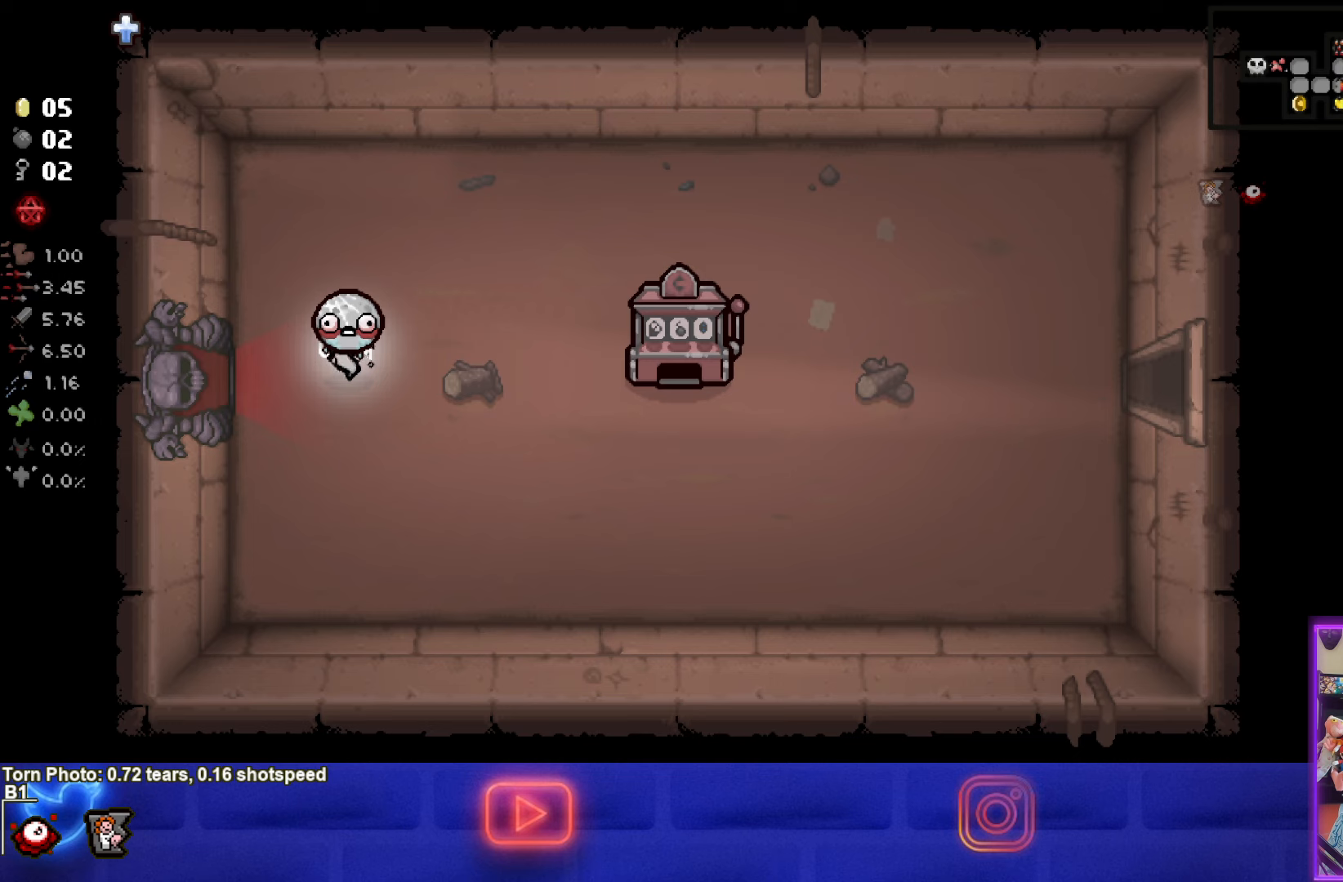
{"buttons": [], "left_stick": "right", "events": [[350, "left_stick", "right"]]}
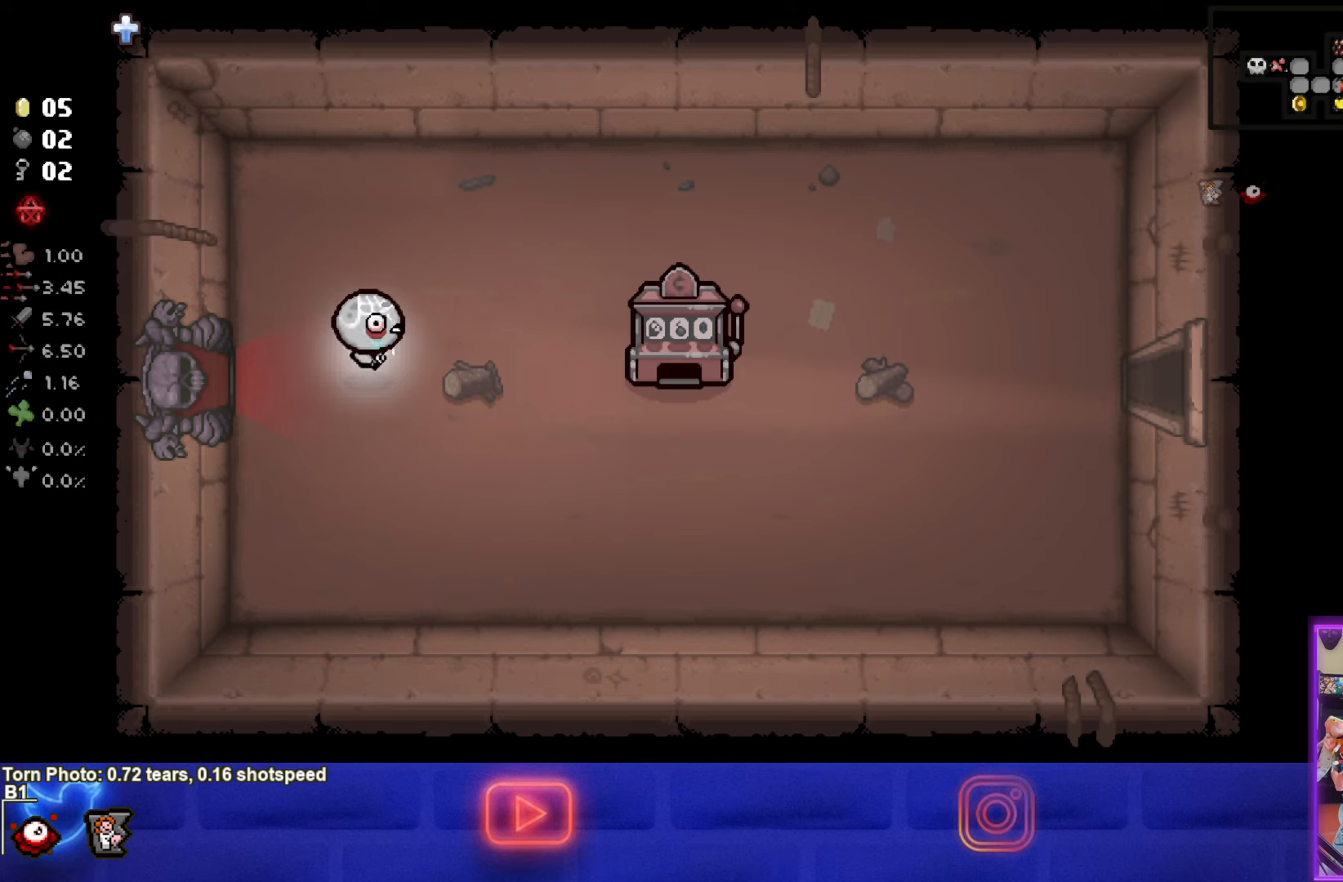
{"buttons": [], "left_stick": "center", "events": [[200, "left_stick", "center"]]}
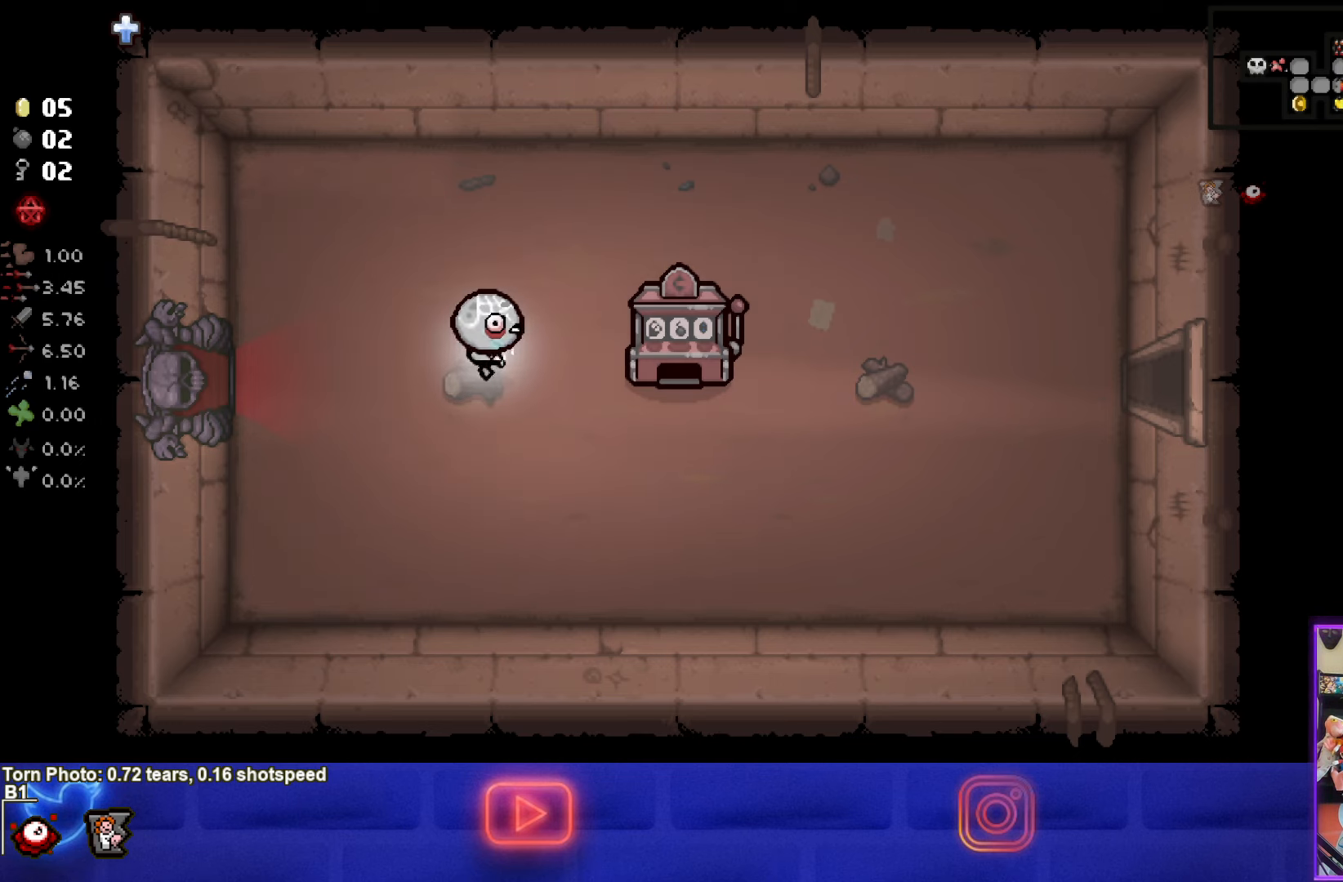
{"buttons": [], "left_stick": "left", "events": [[33, "left_stick", "right"], [133, "left_stick", "center"], [350, "left_stick", "left"], [366, "L1", "down"], [450, "L1", "up"]]}
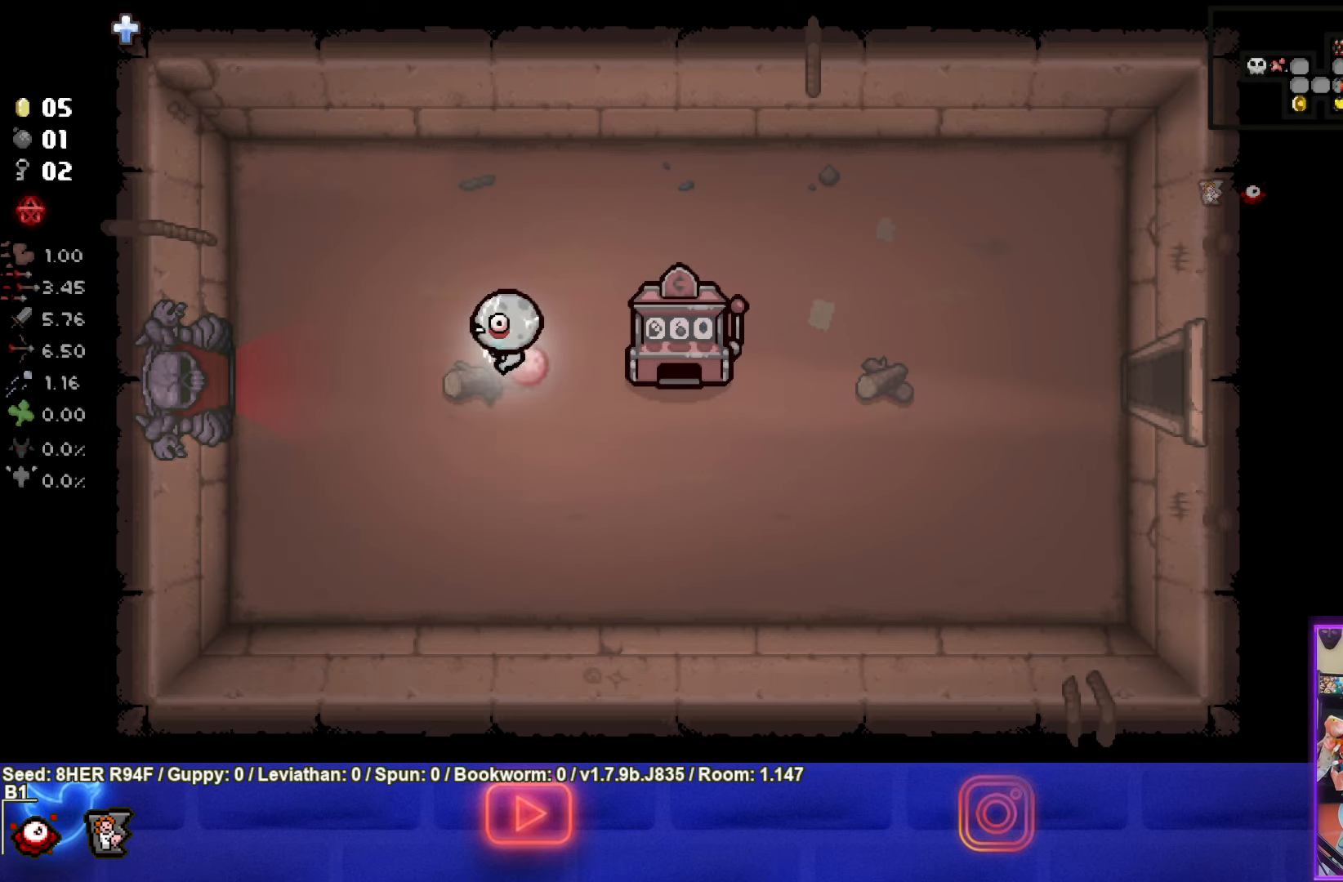
{"buttons": [], "left_stick": "down-left", "events": [[33, "left_stick", "center"], [150, "left_stick", "right"], [483, "left_stick", "down-left"]]}
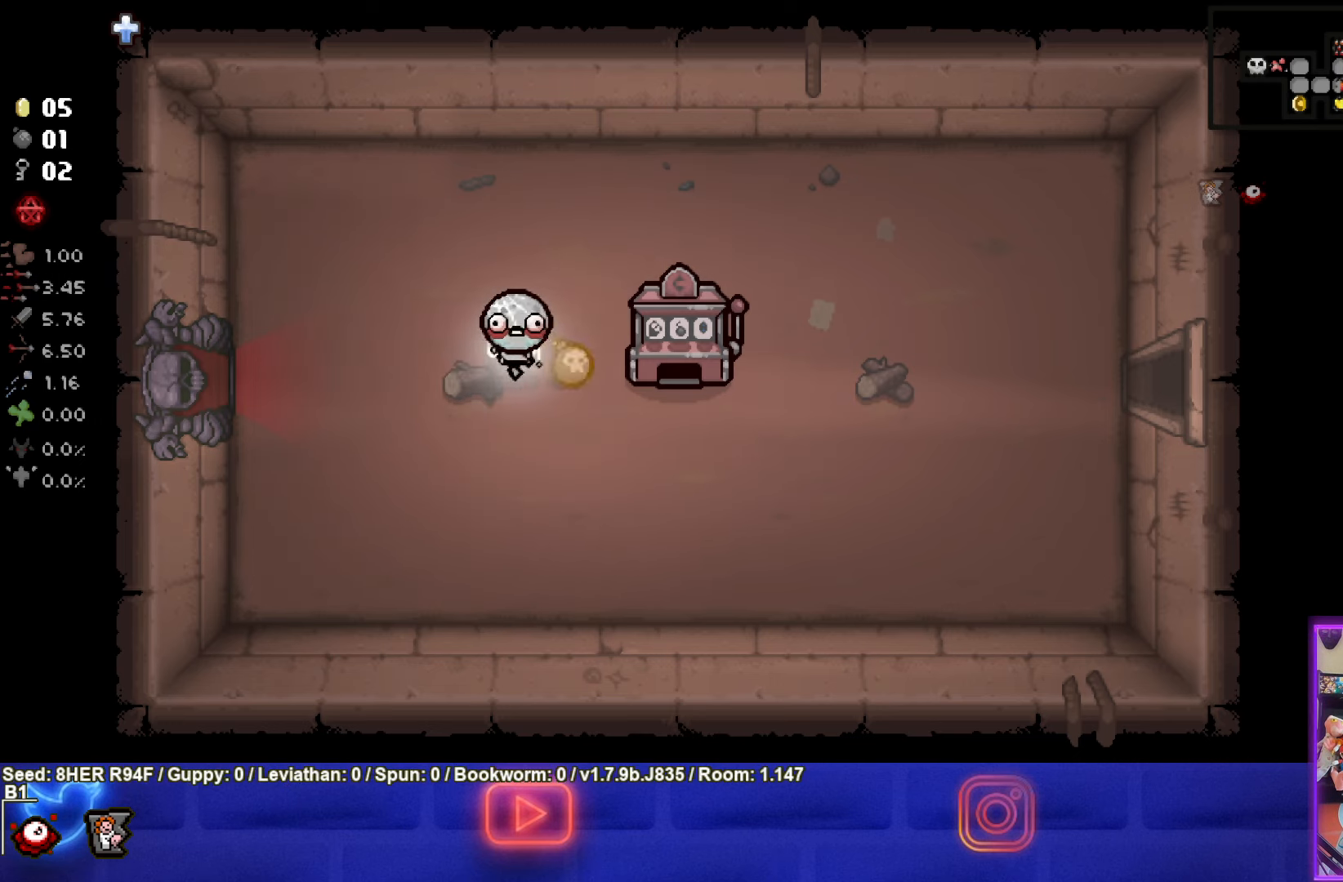
{"buttons": [], "left_stick": "center", "events": [[416, "left_stick", "center"]]}
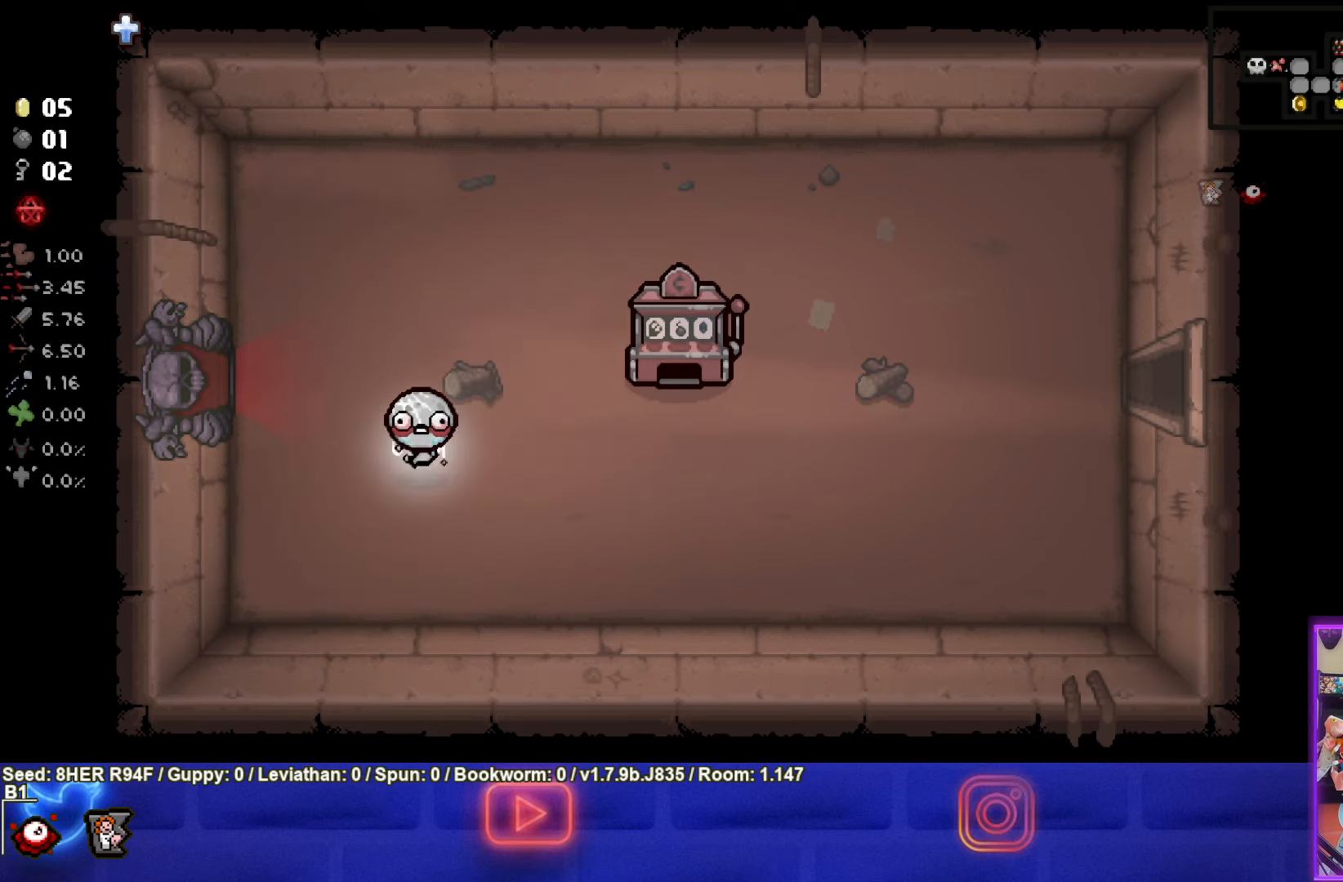
{"buttons": [], "left_stick": "center", "events": [[83, "left_stick", "down"], [200, "left_stick", "center"]]}
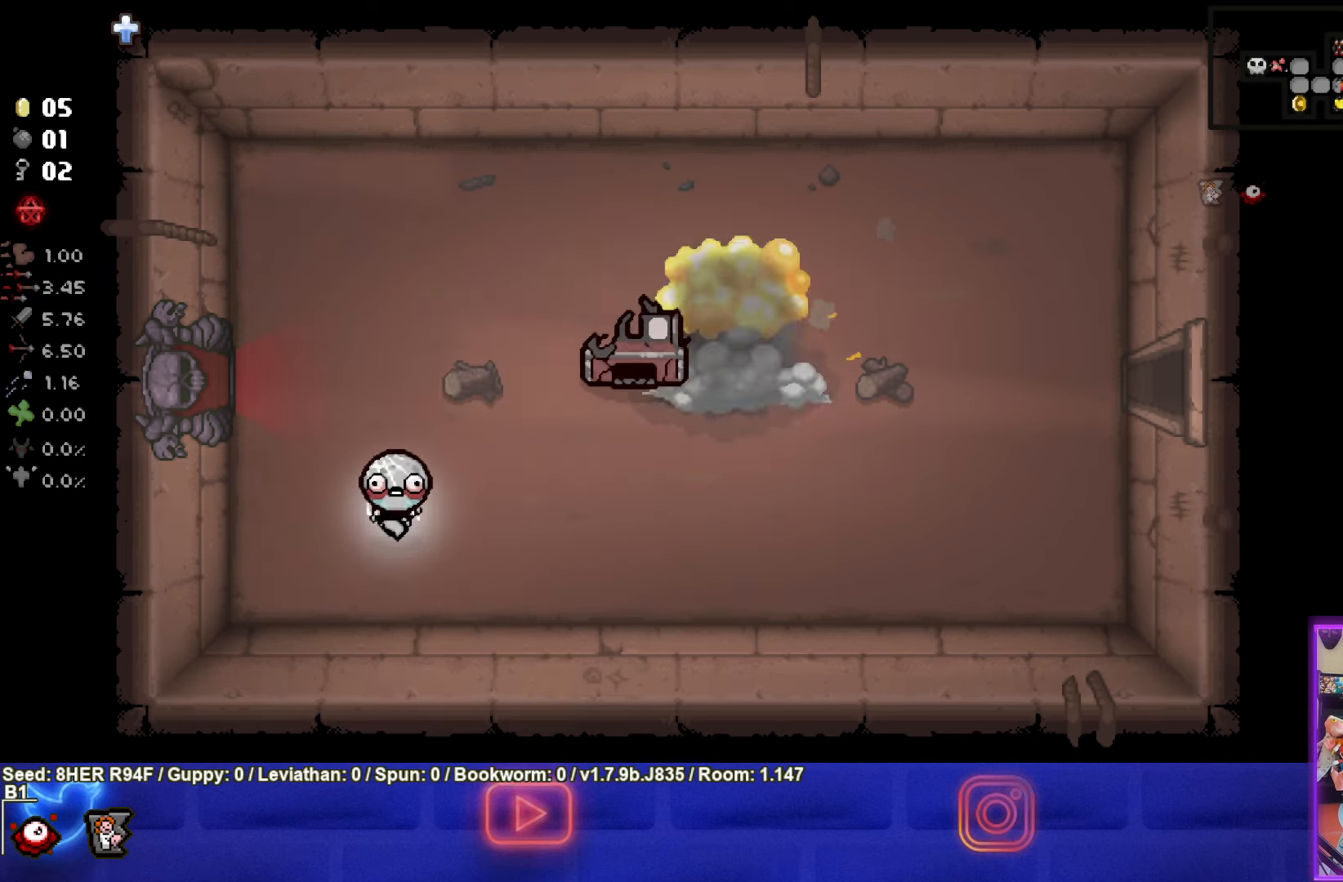
{"buttons": [], "left_stick": "right", "events": [[116, "left_stick", "right"], [350, "left_stick", "up-right"], [466, "left_stick", "right"]]}
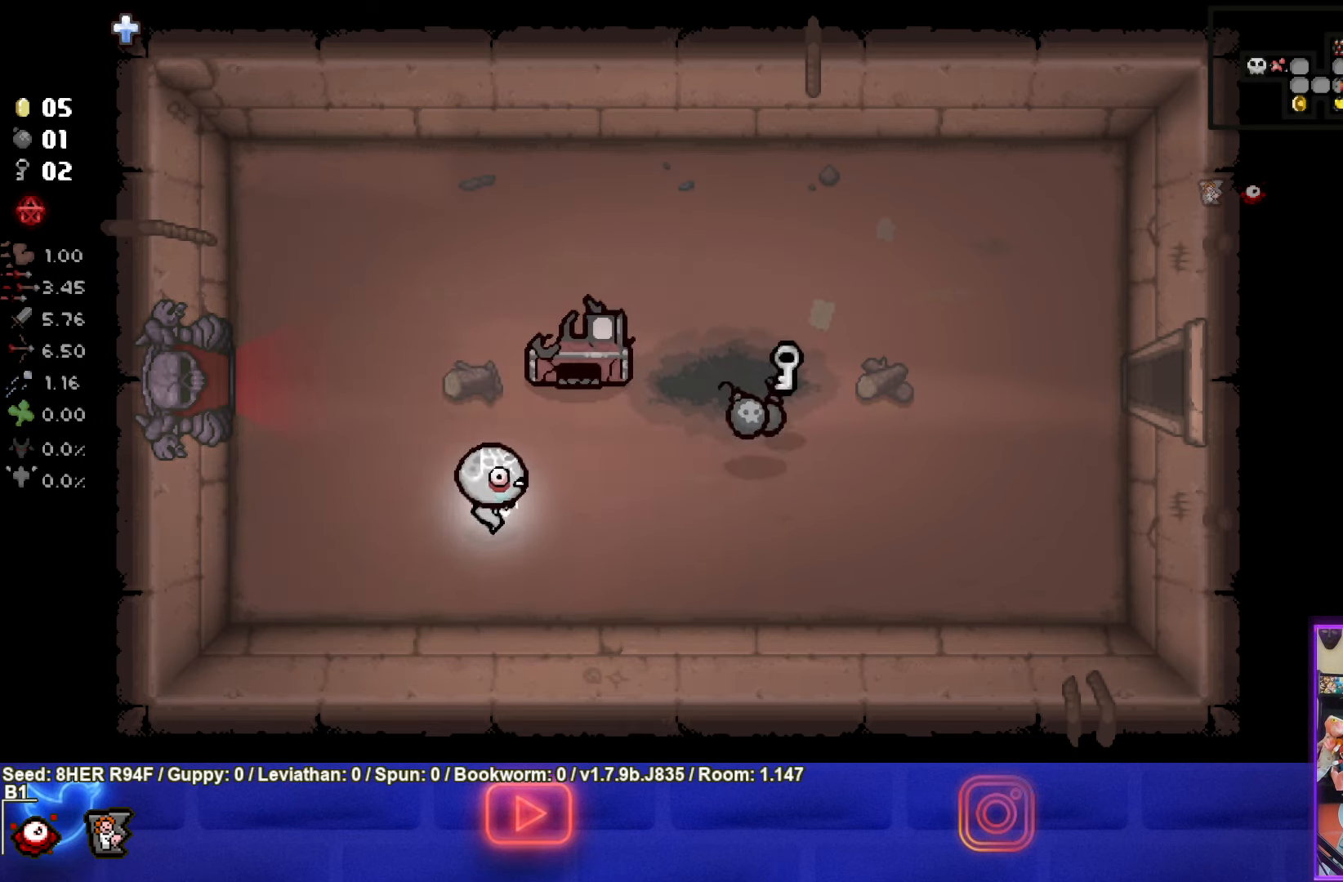
{"buttons": [], "left_stick": "right", "events": []}
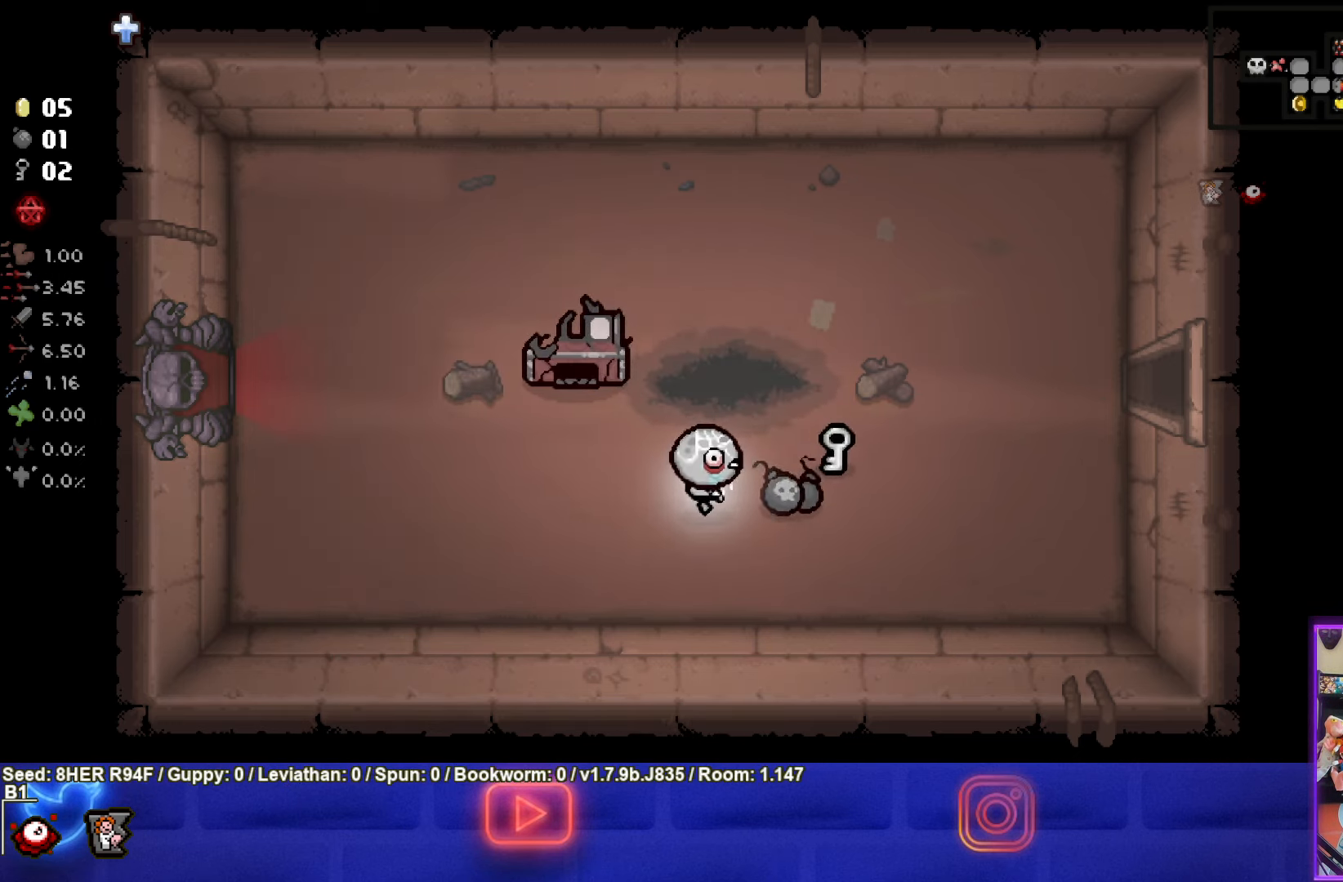
{"buttons": [], "left_stick": "up-right", "events": [[66, "left_stick", "up-right"]]}